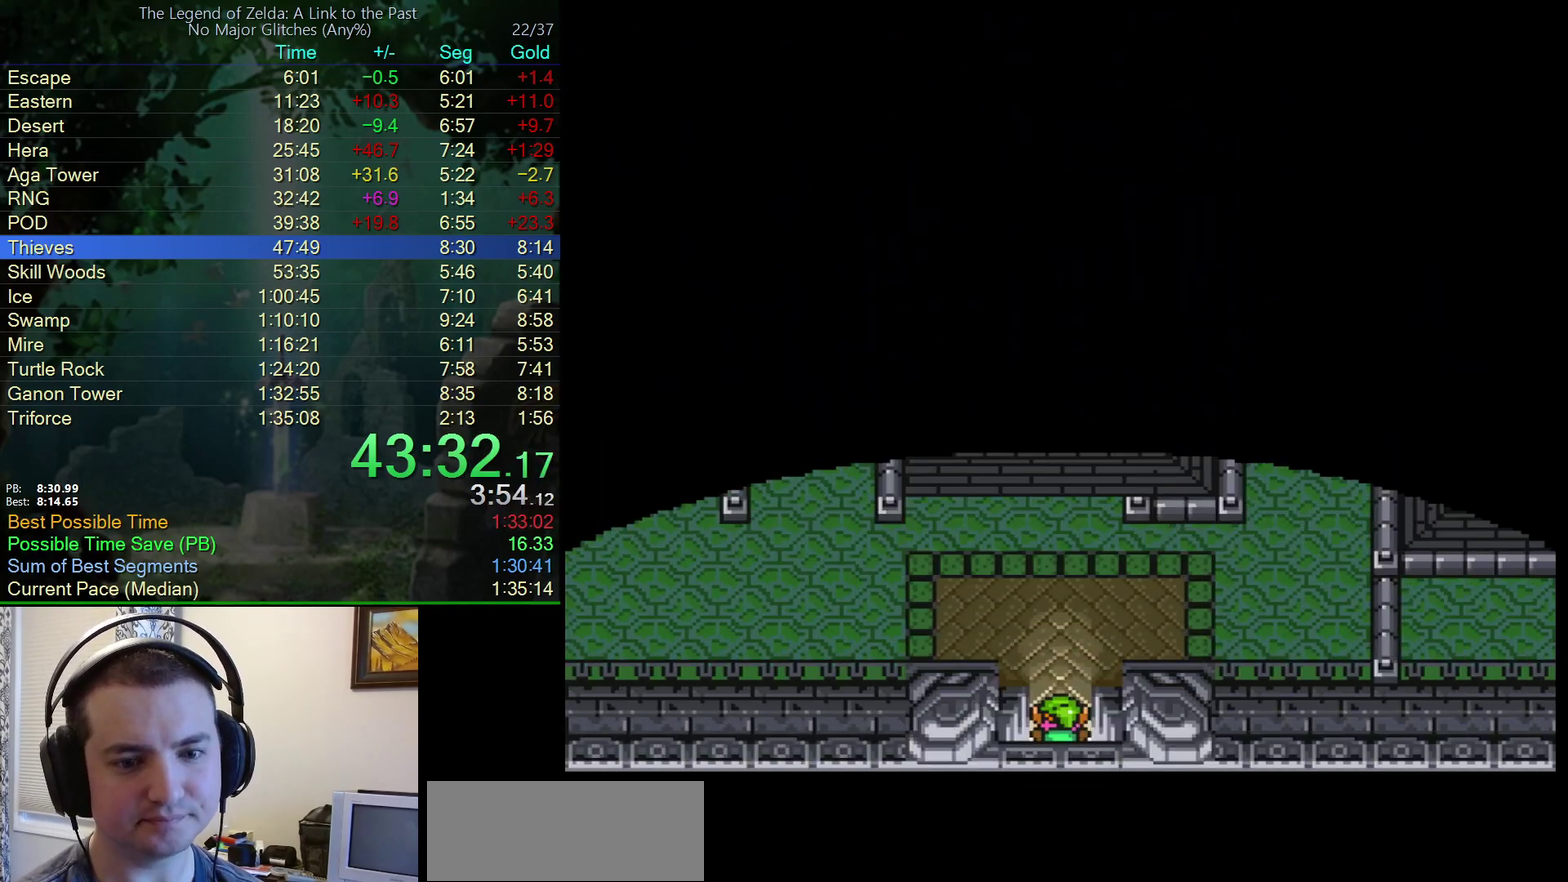
Gameplay with a controller (Nintendo layout); each line is a JSON object with the inputs held at the frame after it. "events" lists button and stick changes between this image and that frame as [ms after this image, input, new state], when the widget could be followed in between. Not read: L3 R3.
{"buttons": ["DPAD_UP"], "events": []}
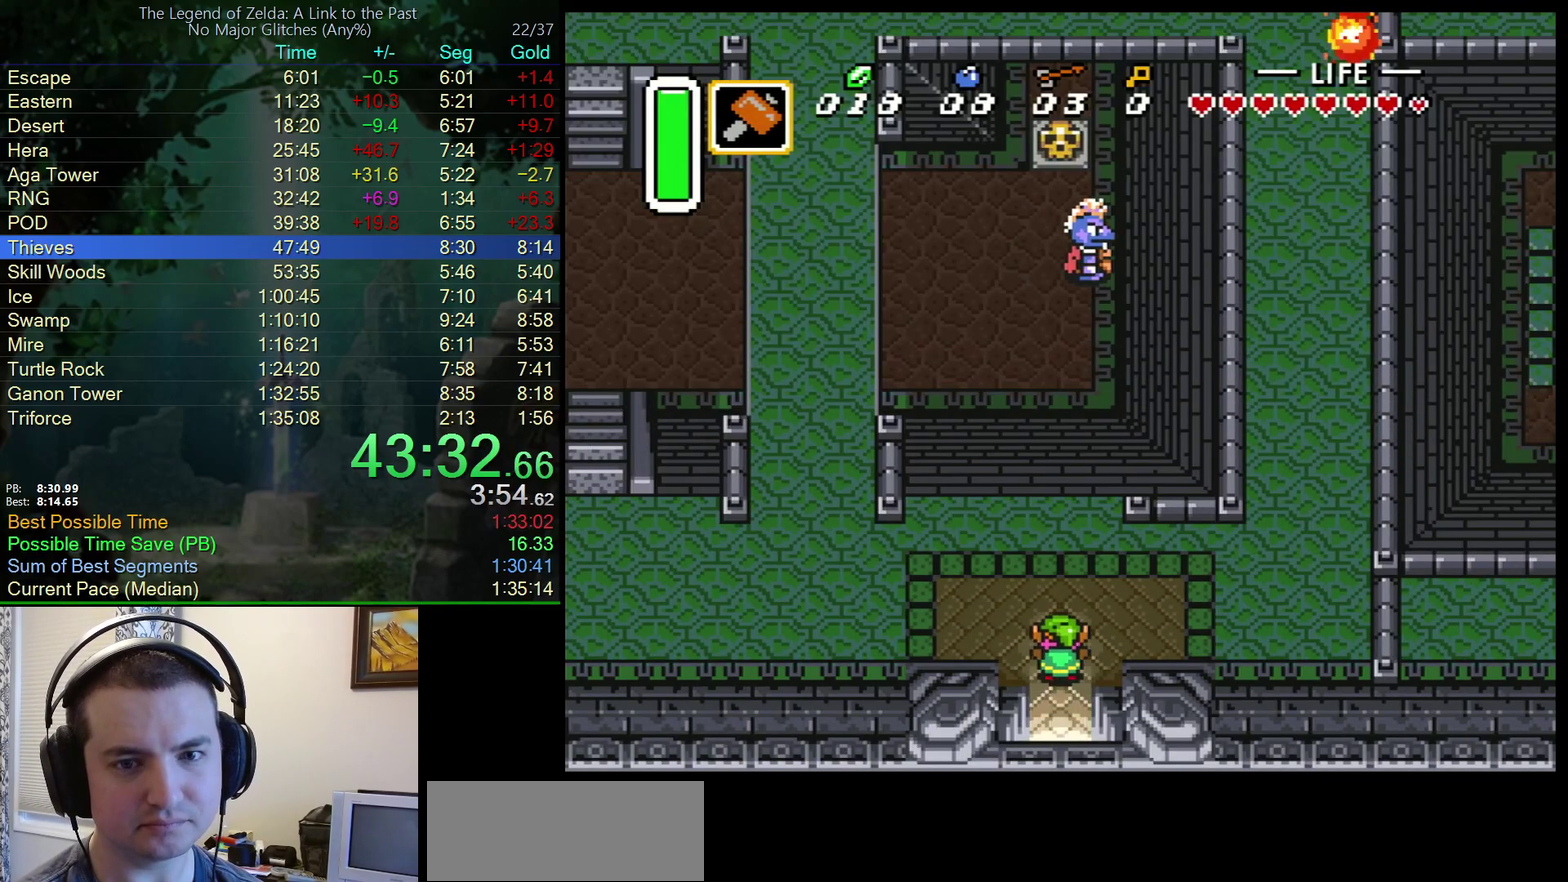
{"buttons": ["DPAD_RIGHT"], "events": [[50, "DPAD_RIGHT", "down"], [83, "DPAD_UP", "up"]]}
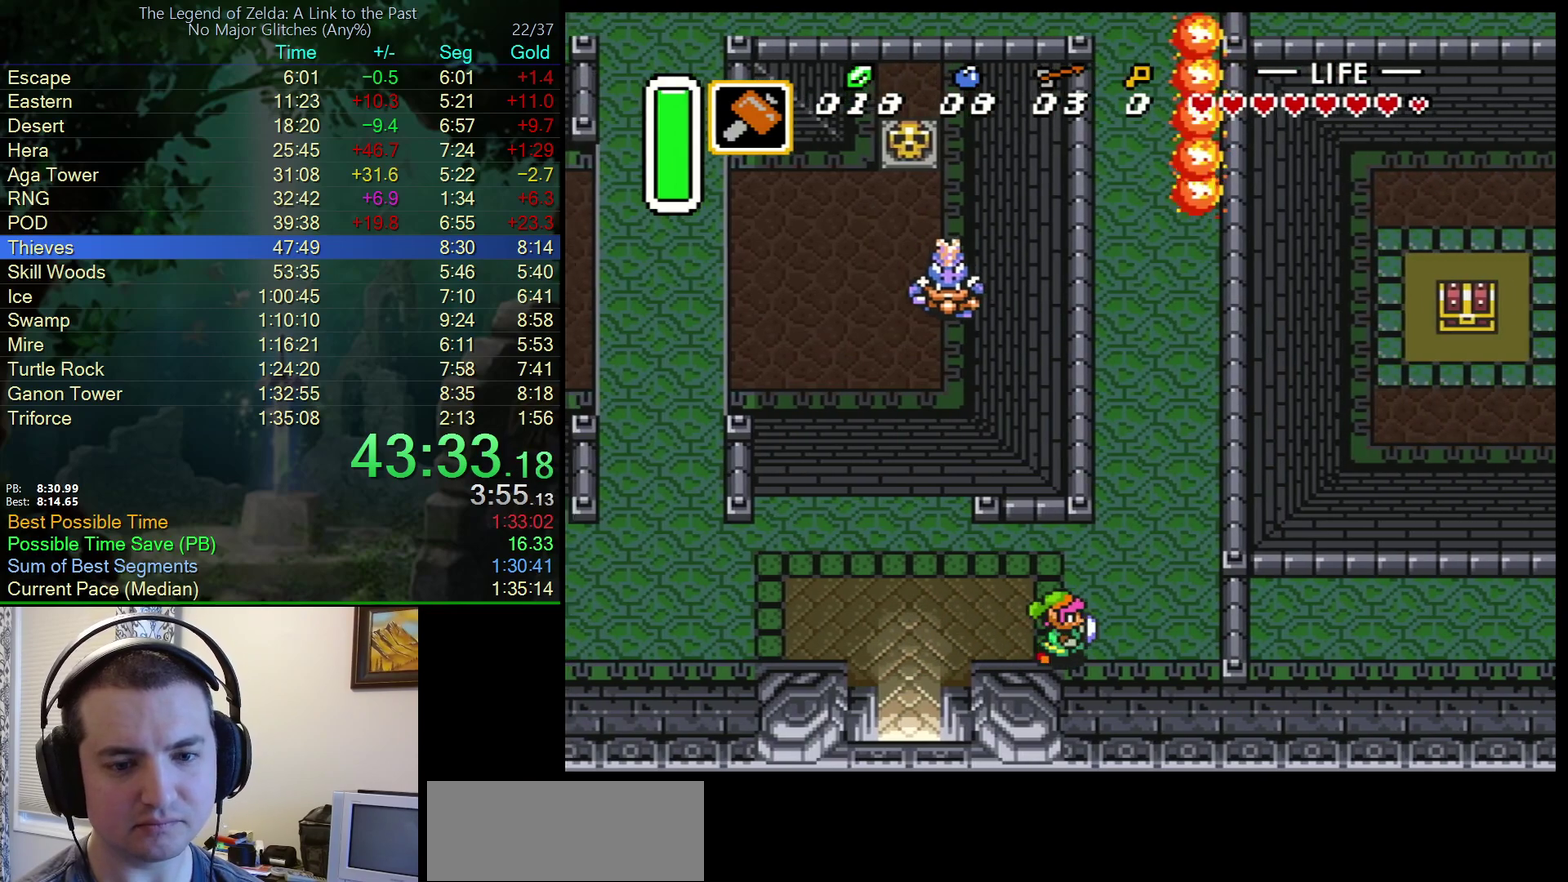
{"buttons": ["A", "DPAD_UP"], "events": [[117, "A", "down"], [183, "DPAD_RIGHT", "up"], [183, "DPAD_UP", "down"]]}
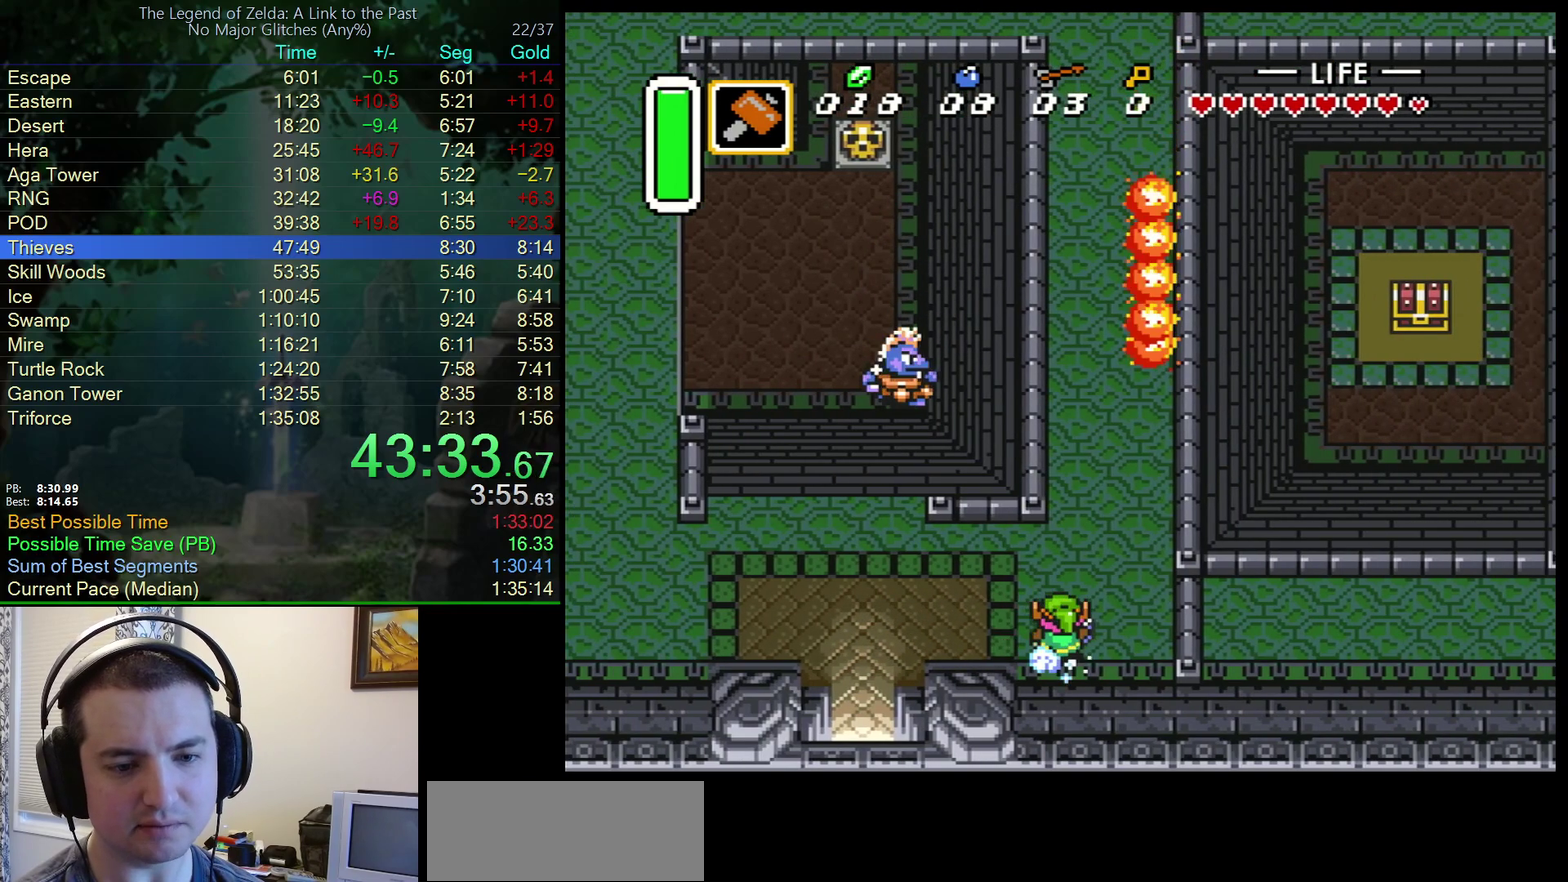
{"buttons": ["A", "DPAD_UP"], "events": []}
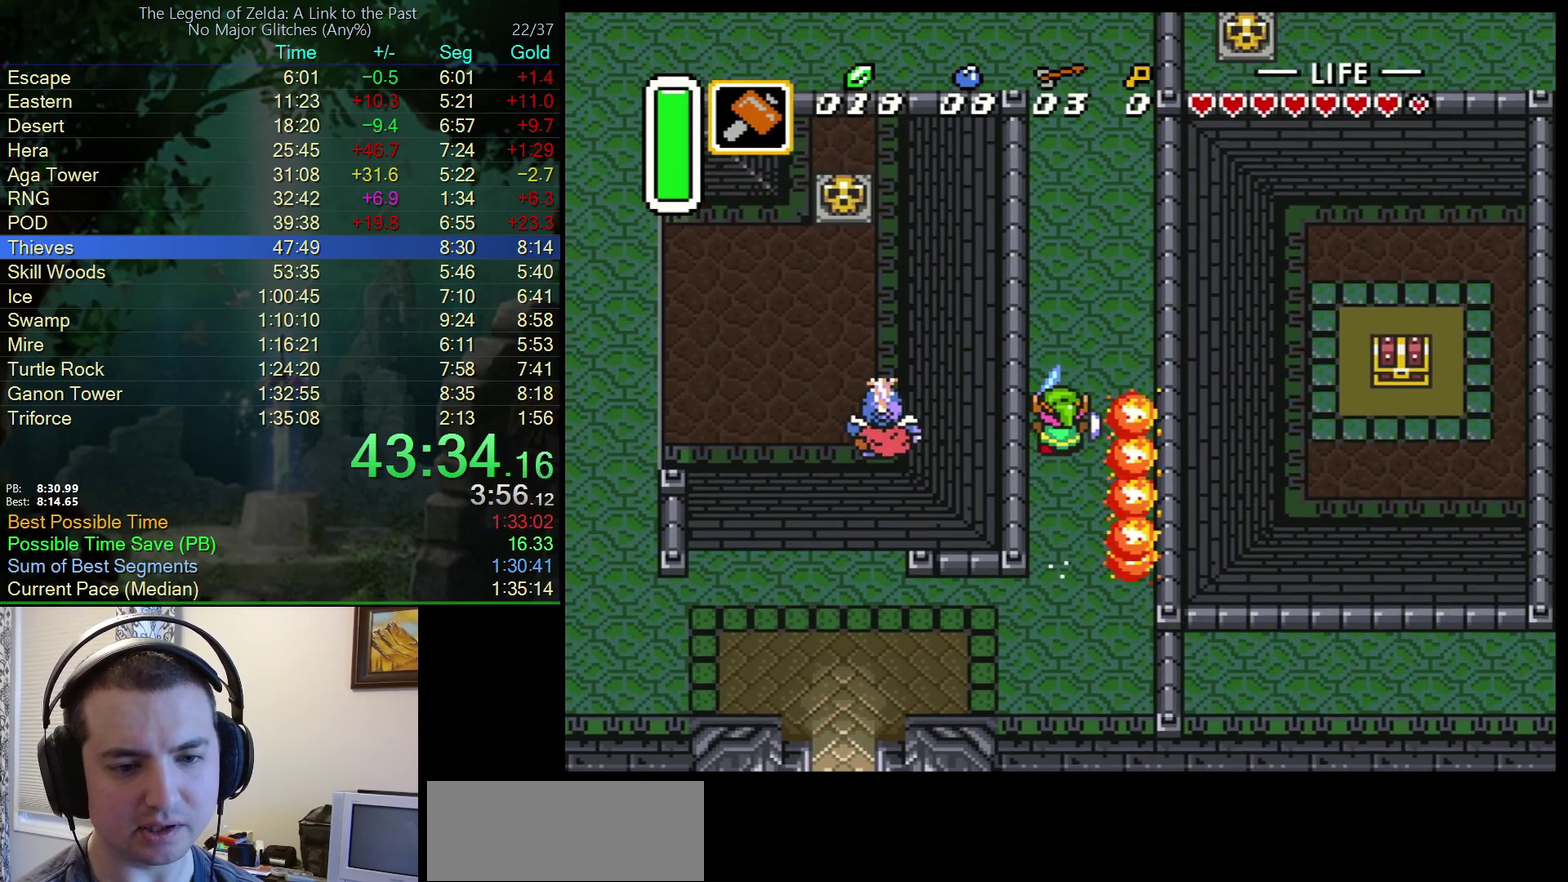
{"buttons": ["A", "DPAD_UP"], "events": []}
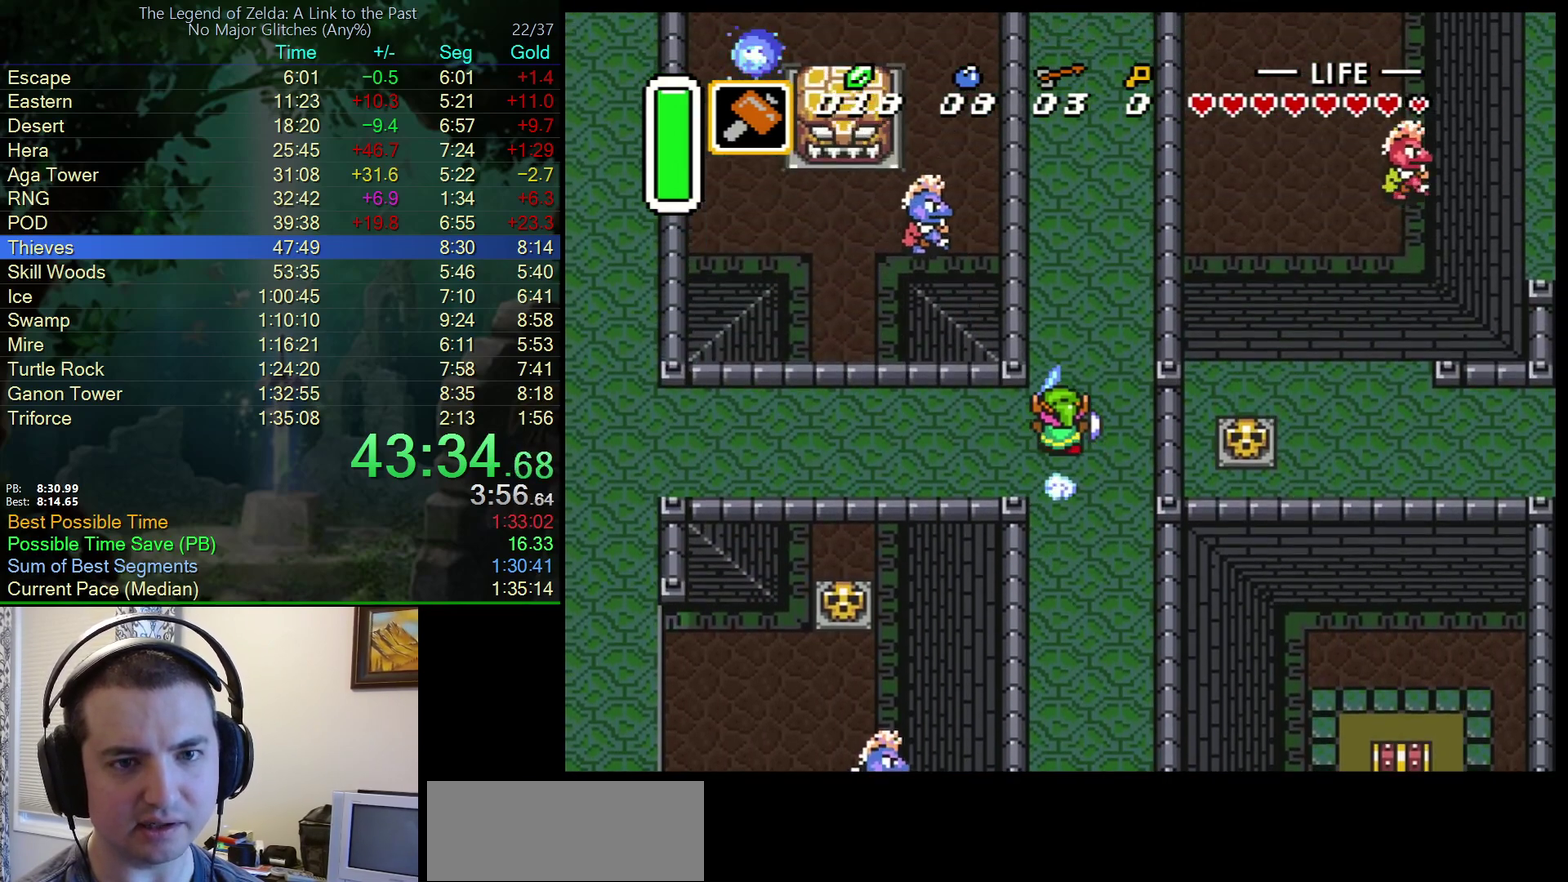
{"buttons": ["A", "DPAD_UP"], "events": []}
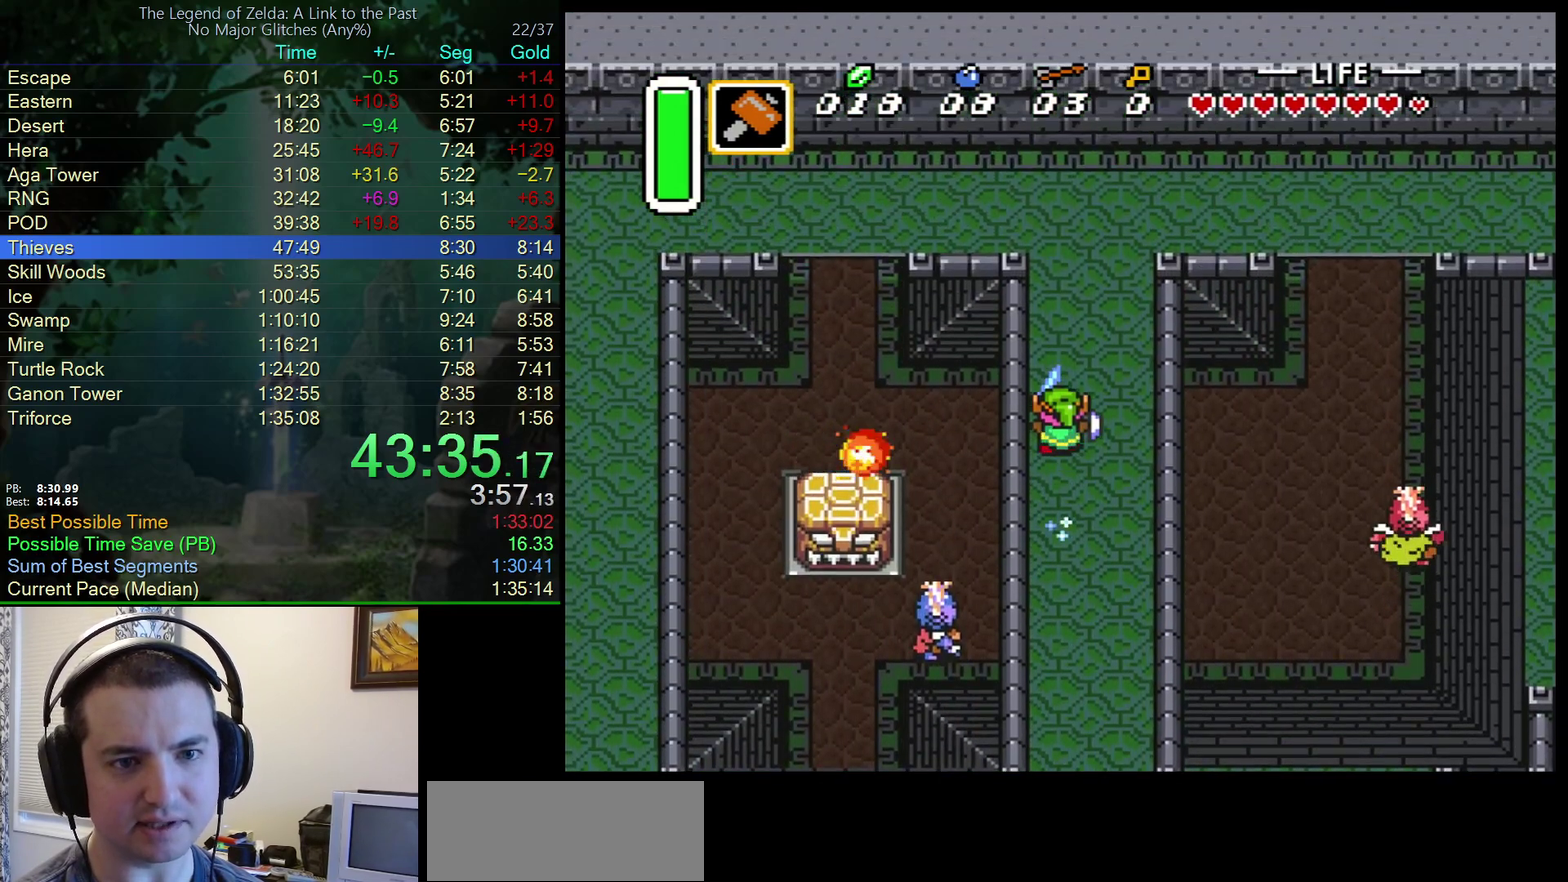
{"buttons": ["DPAD_RIGHT"], "events": [[267, "DPAD_RIGHT", "down"], [283, "A", "up"], [317, "DPAD_UP", "up"]]}
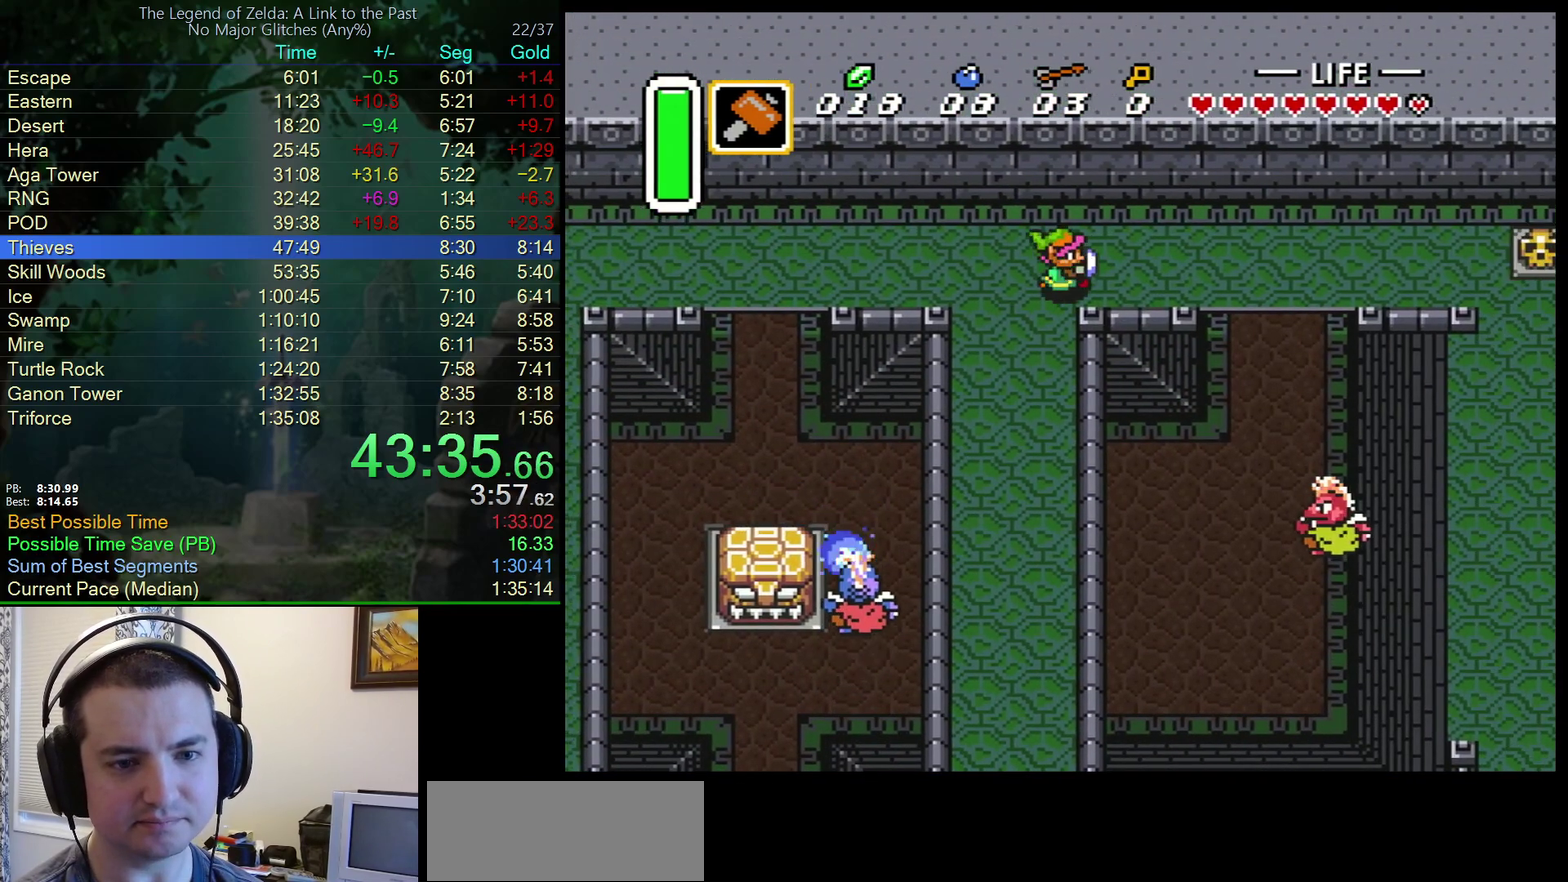
{"buttons": ["DPAD_RIGHT"], "events": []}
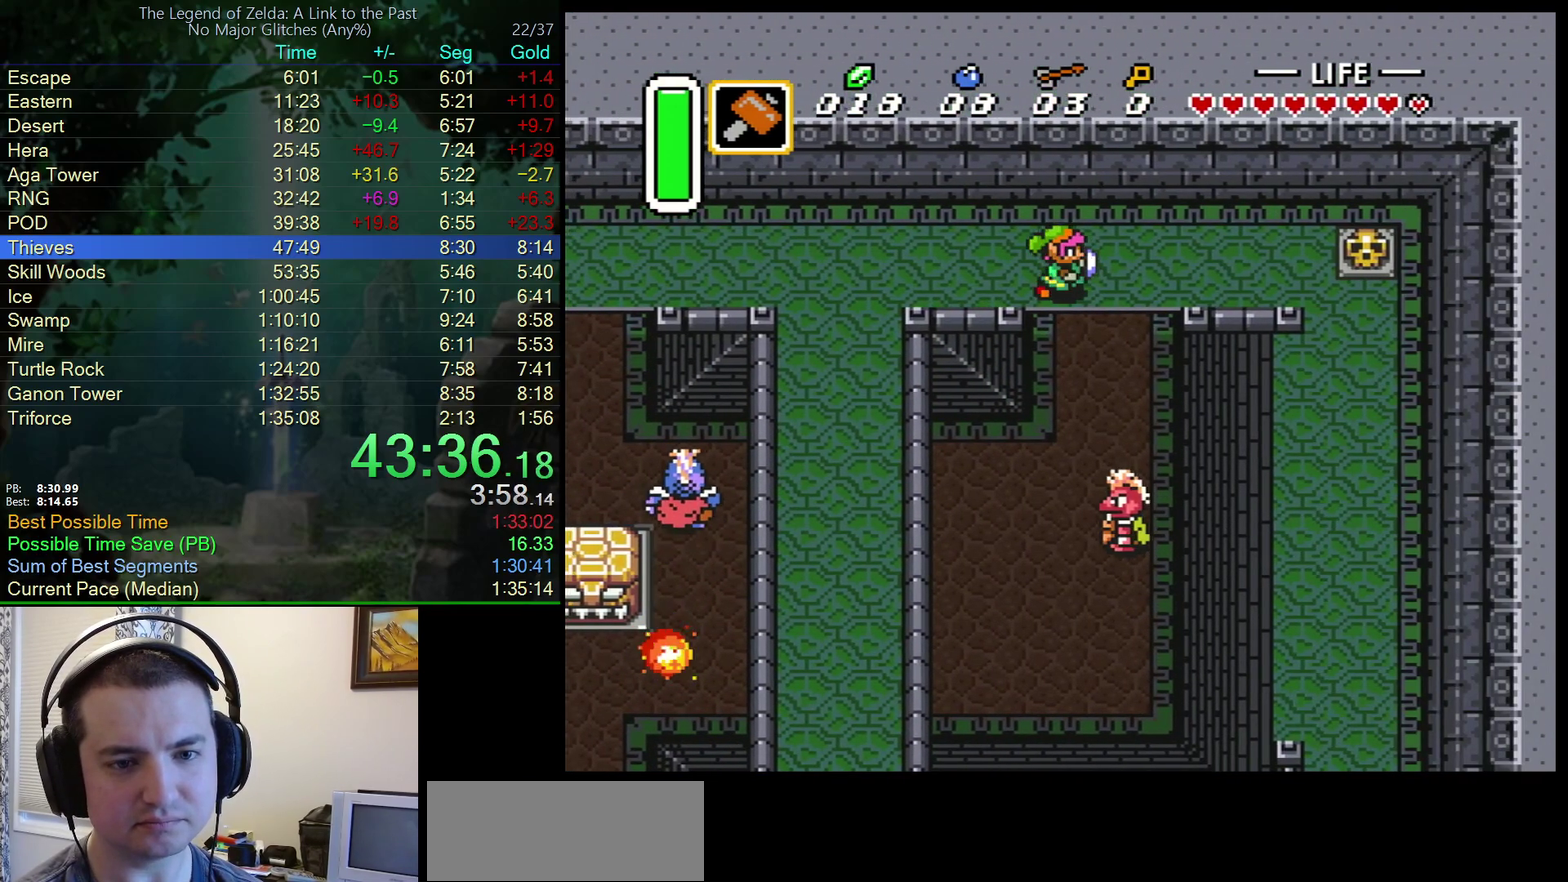
{"buttons": ["DPAD_RIGHT"], "events": [[17, "DPAD_DOWN", "down"], [67, "DPAD_RIGHT", "up"], [133, "A", "down"], [283, "A", "up"], [450, "DPAD_DOWN", "up"], [450, "DPAD_RIGHT", "down"]]}
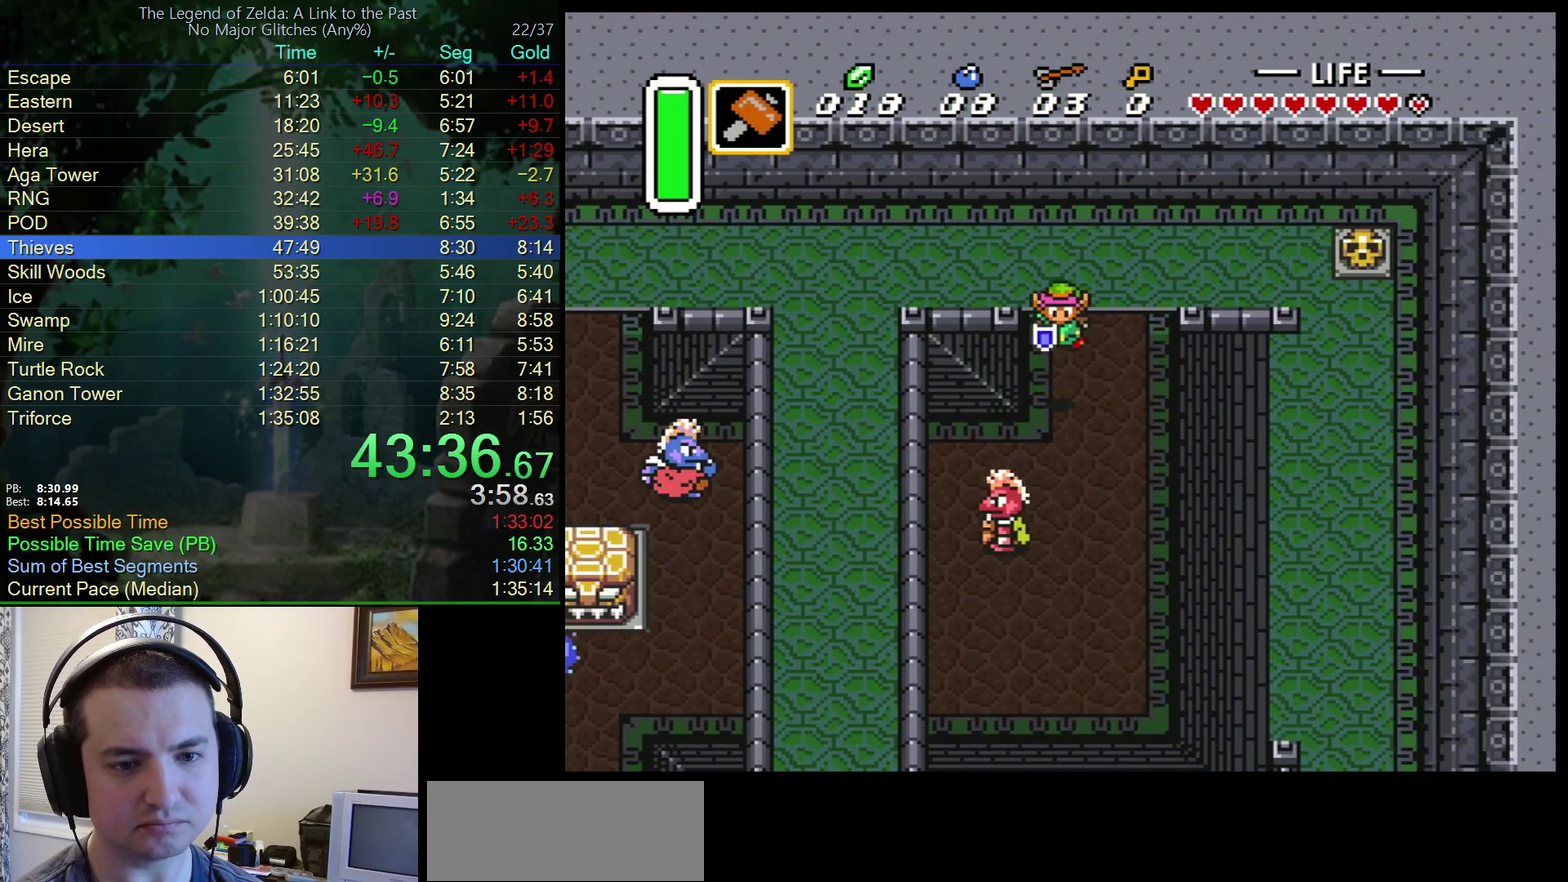
{"buttons": ["A", "DPAD_UP"], "events": [[50, "DPAD_UP", "down"], [133, "DPAD_UP", "up"], [283, "DPAD_UP", "down"], [333, "A", "down"], [350, "DPAD_RIGHT", "up"]]}
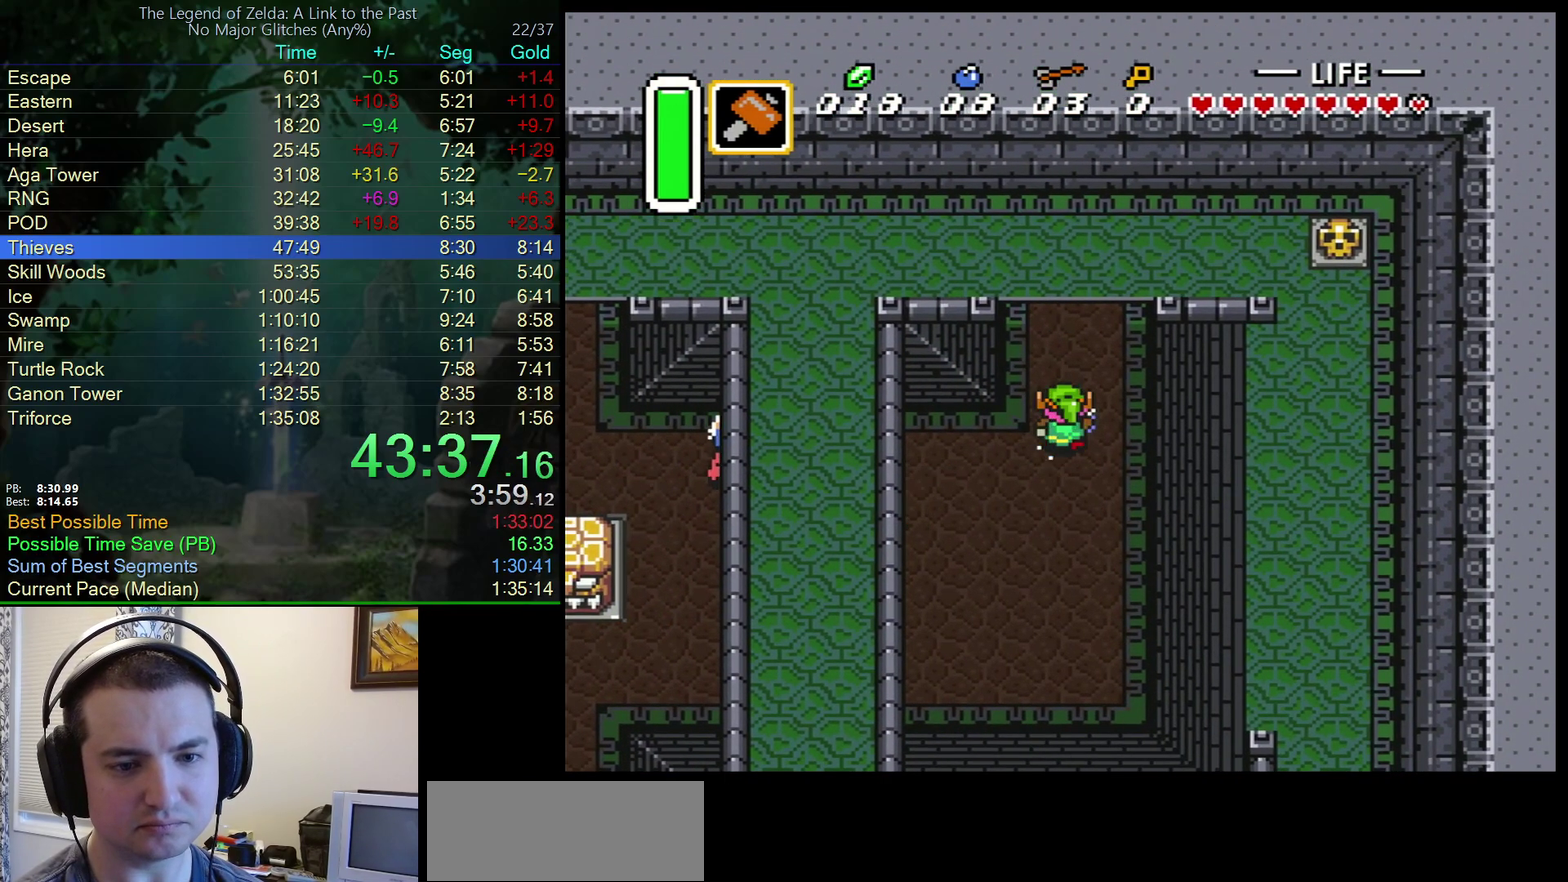
{"buttons": ["A", "DPAD_UP"], "events": []}
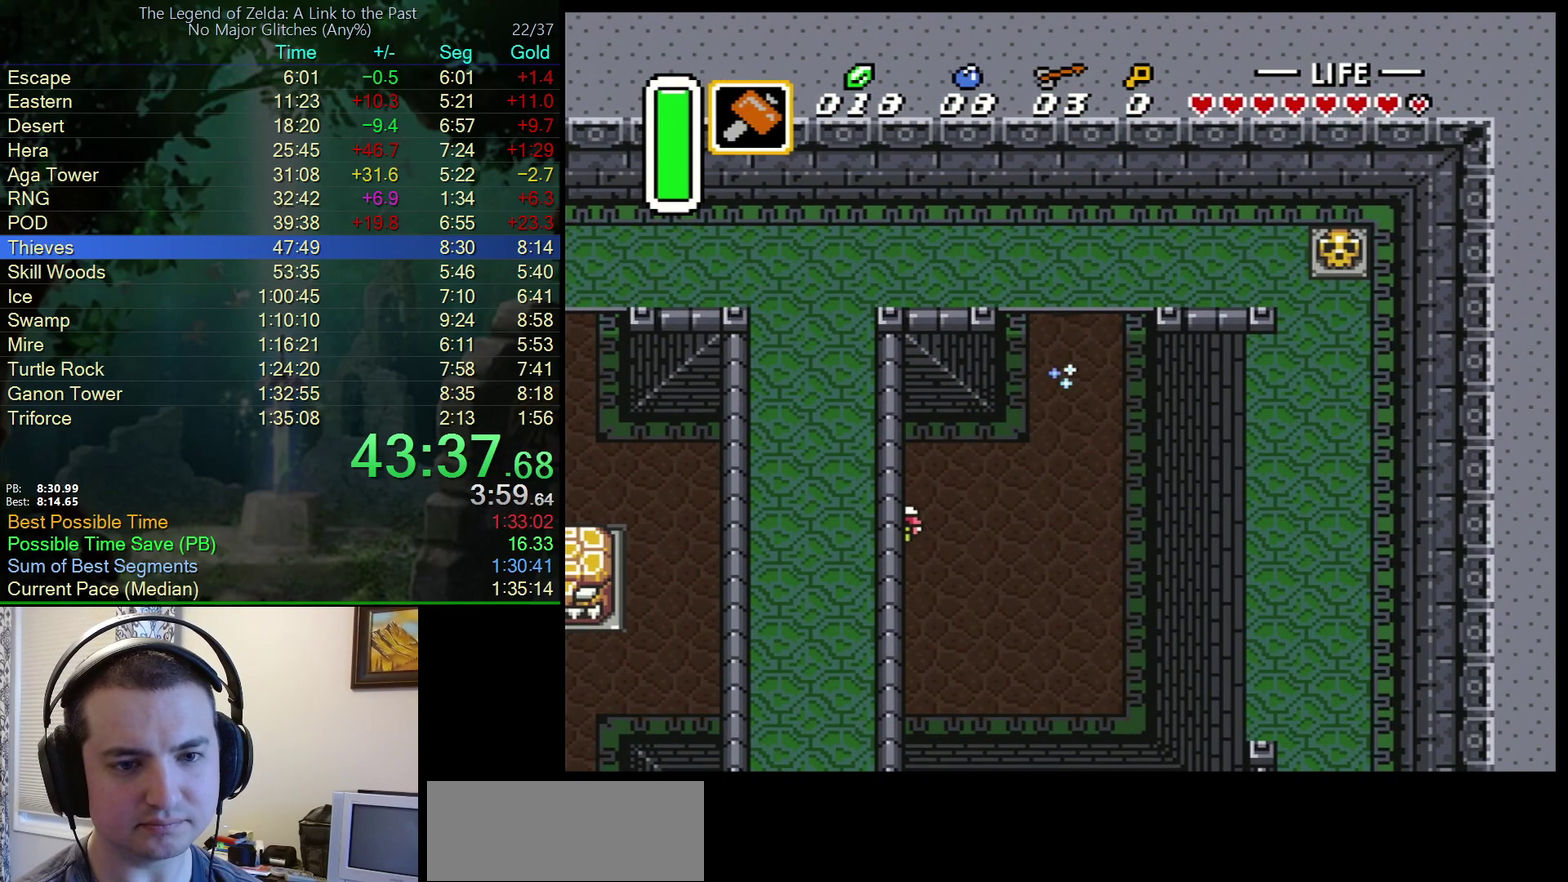
{"buttons": ["A", "DPAD_UP"], "events": []}
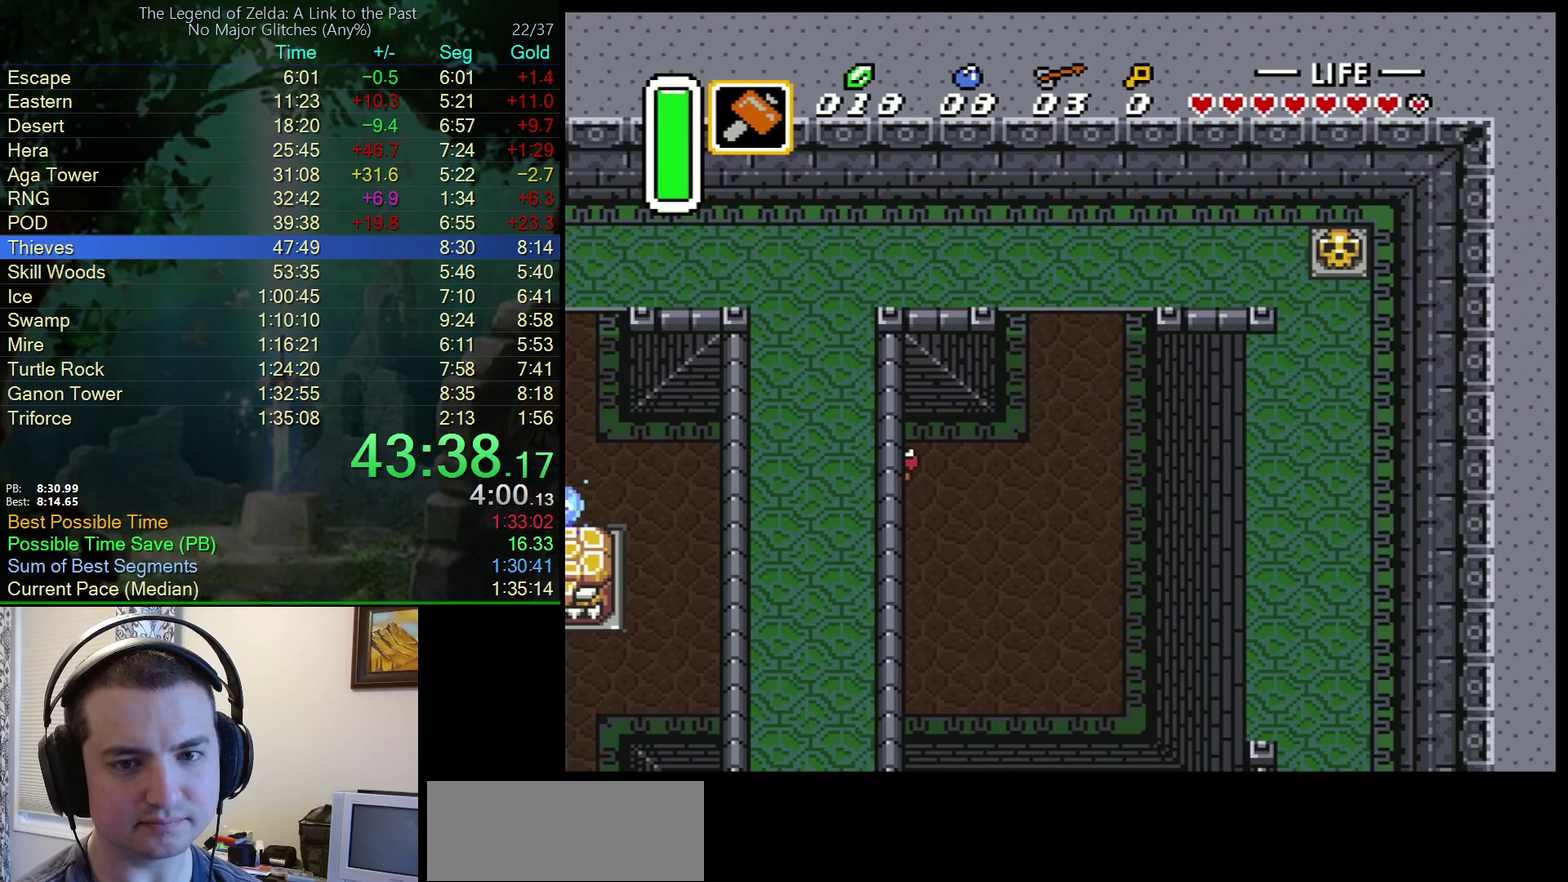
{"buttons": ["DPAD_UP"], "events": [[167, "A", "up"]]}
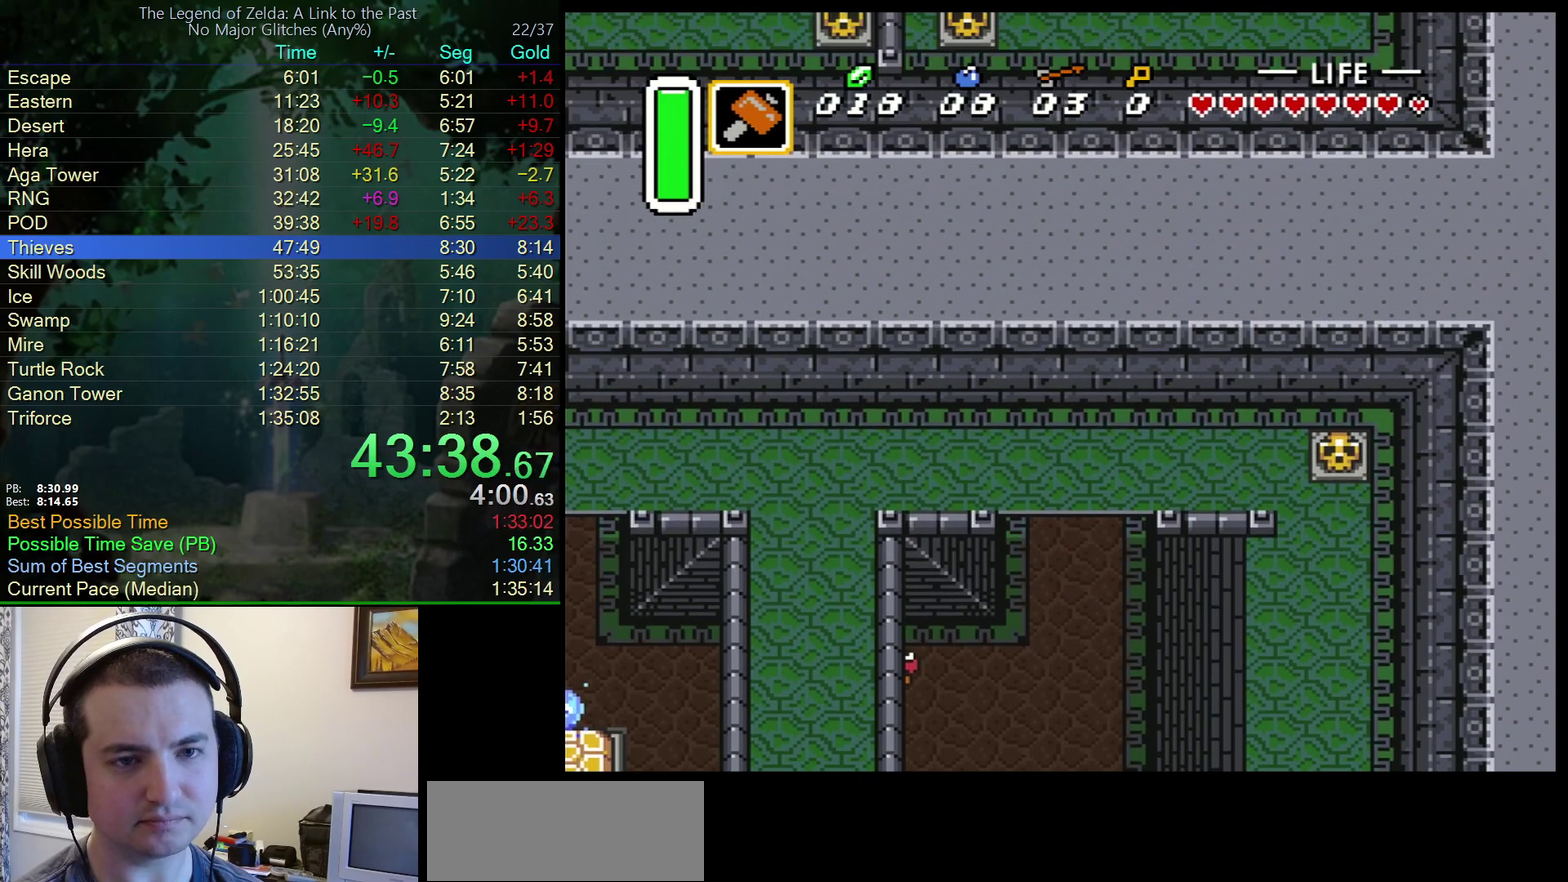
{"buttons": ["DPAD_UP"], "events": []}
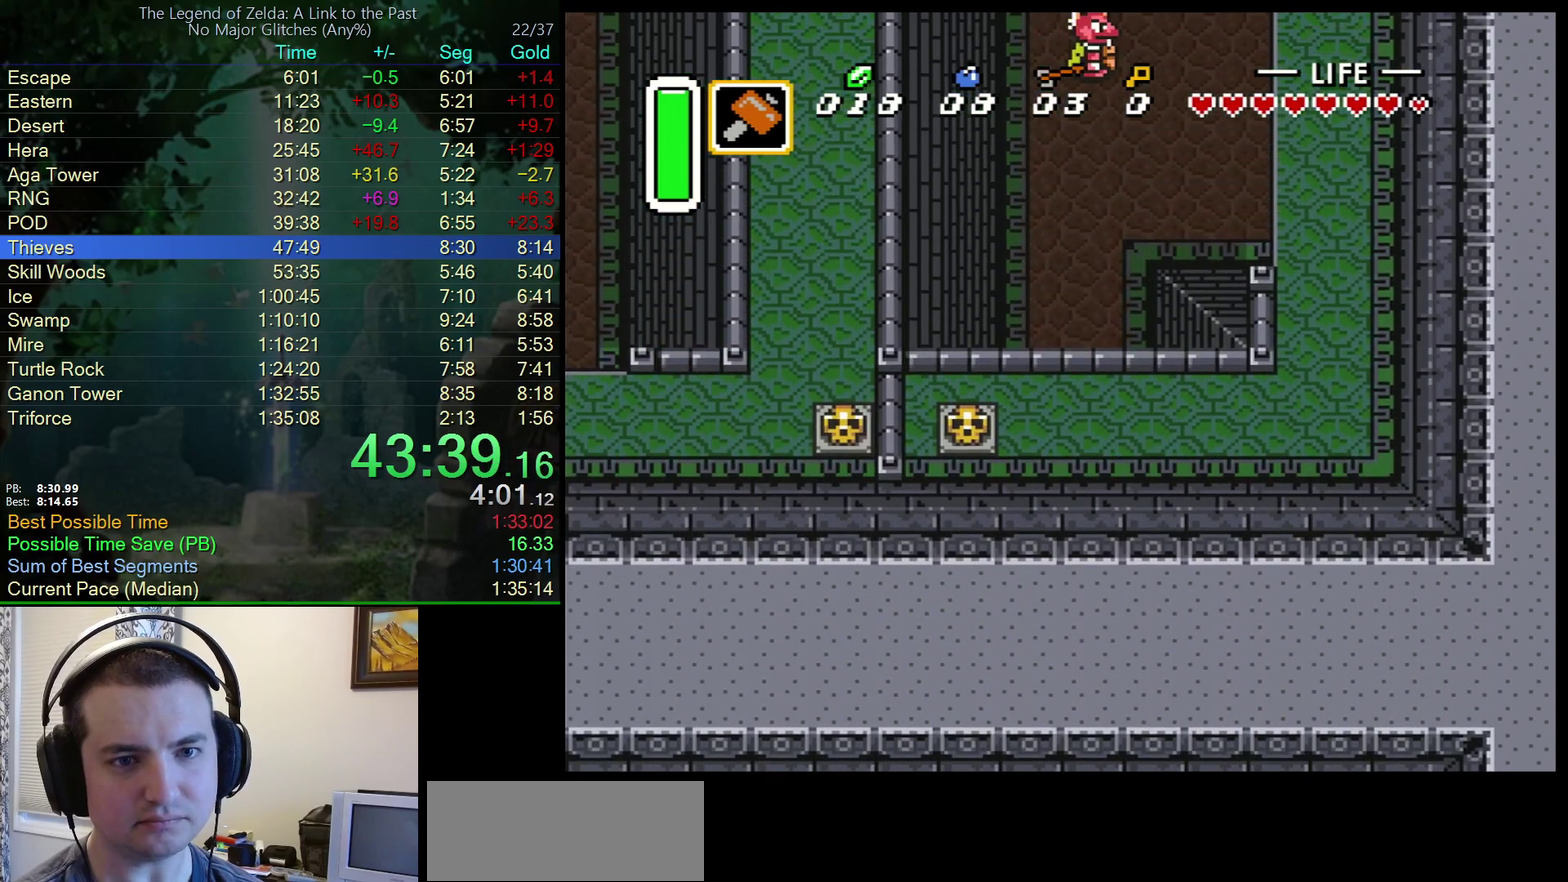
{"buttons": ["DPAD_UP"], "events": []}
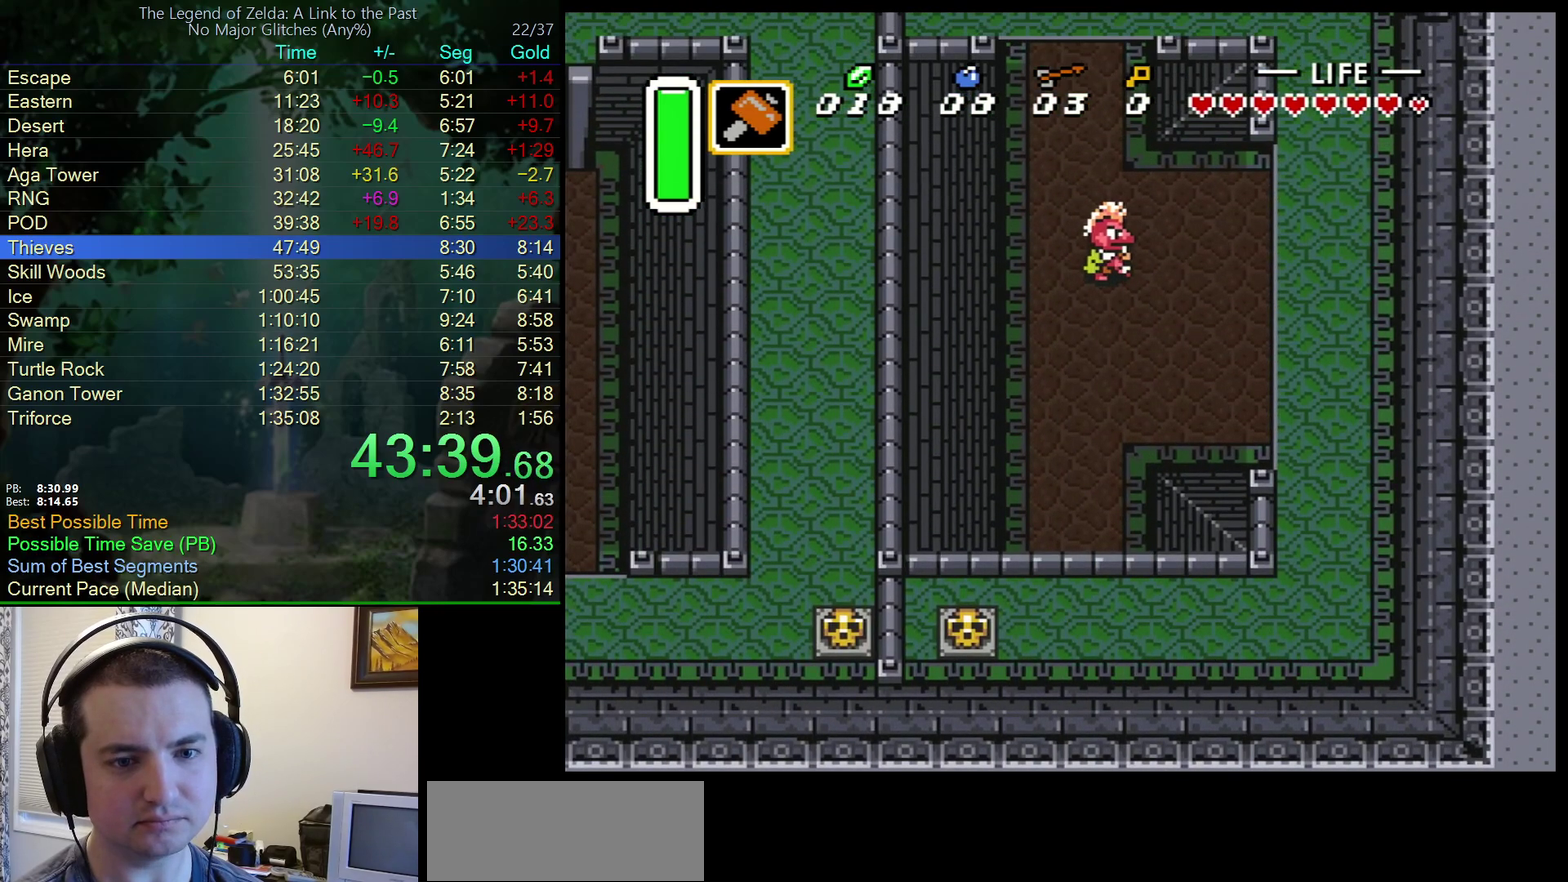
{"buttons": ["DPAD_UP"], "events": []}
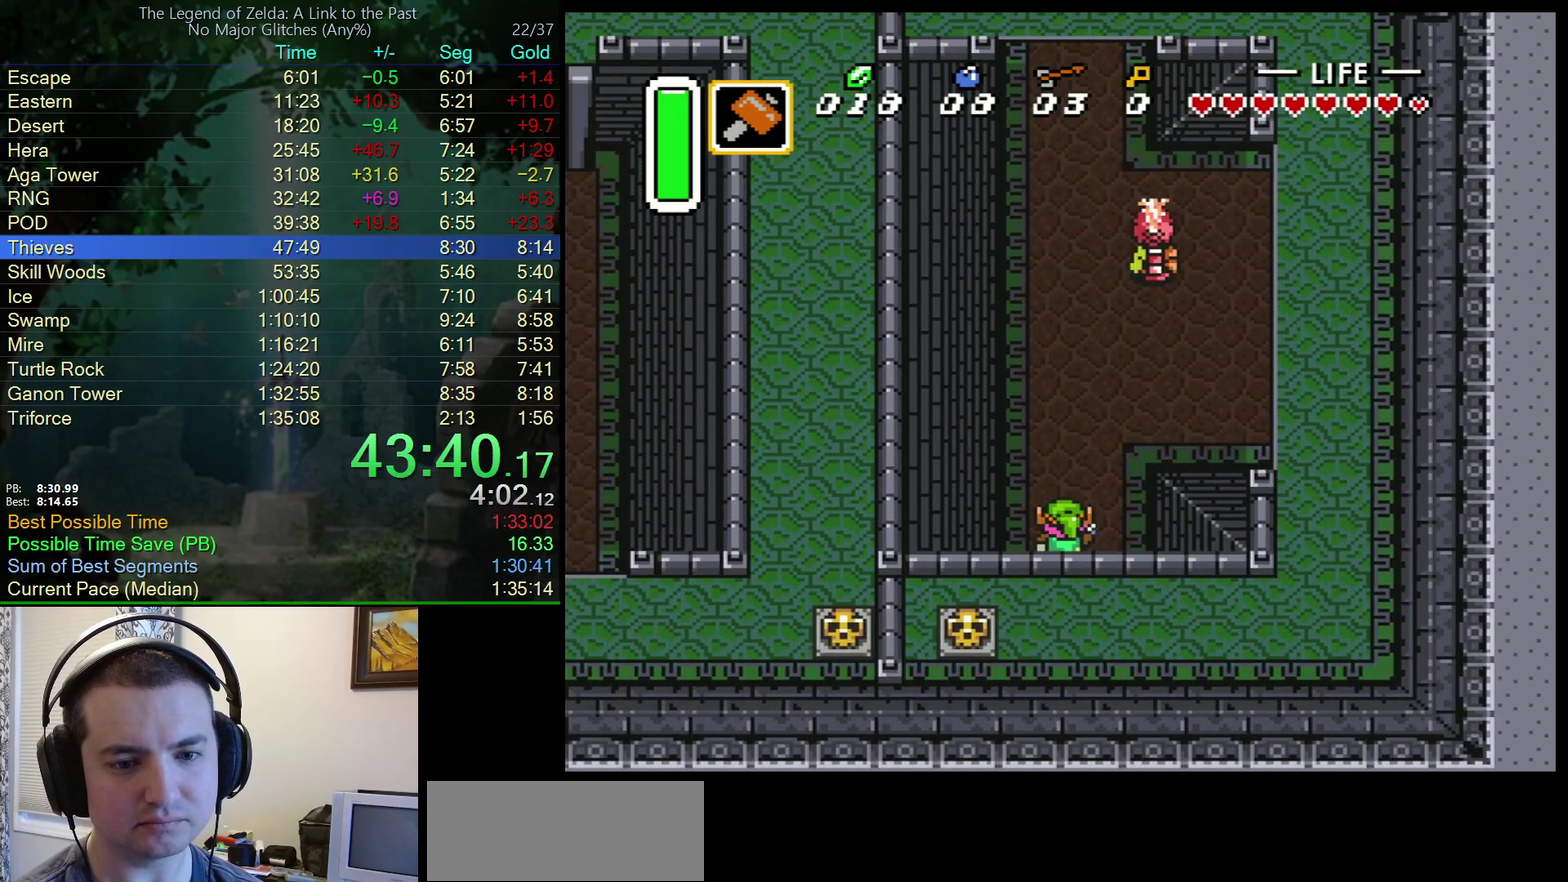
{"buttons": ["A", "DPAD_RIGHT"], "events": [[283, "A", "down"], [350, "DPAD_RIGHT", "down"], [367, "DPAD_UP", "up"]]}
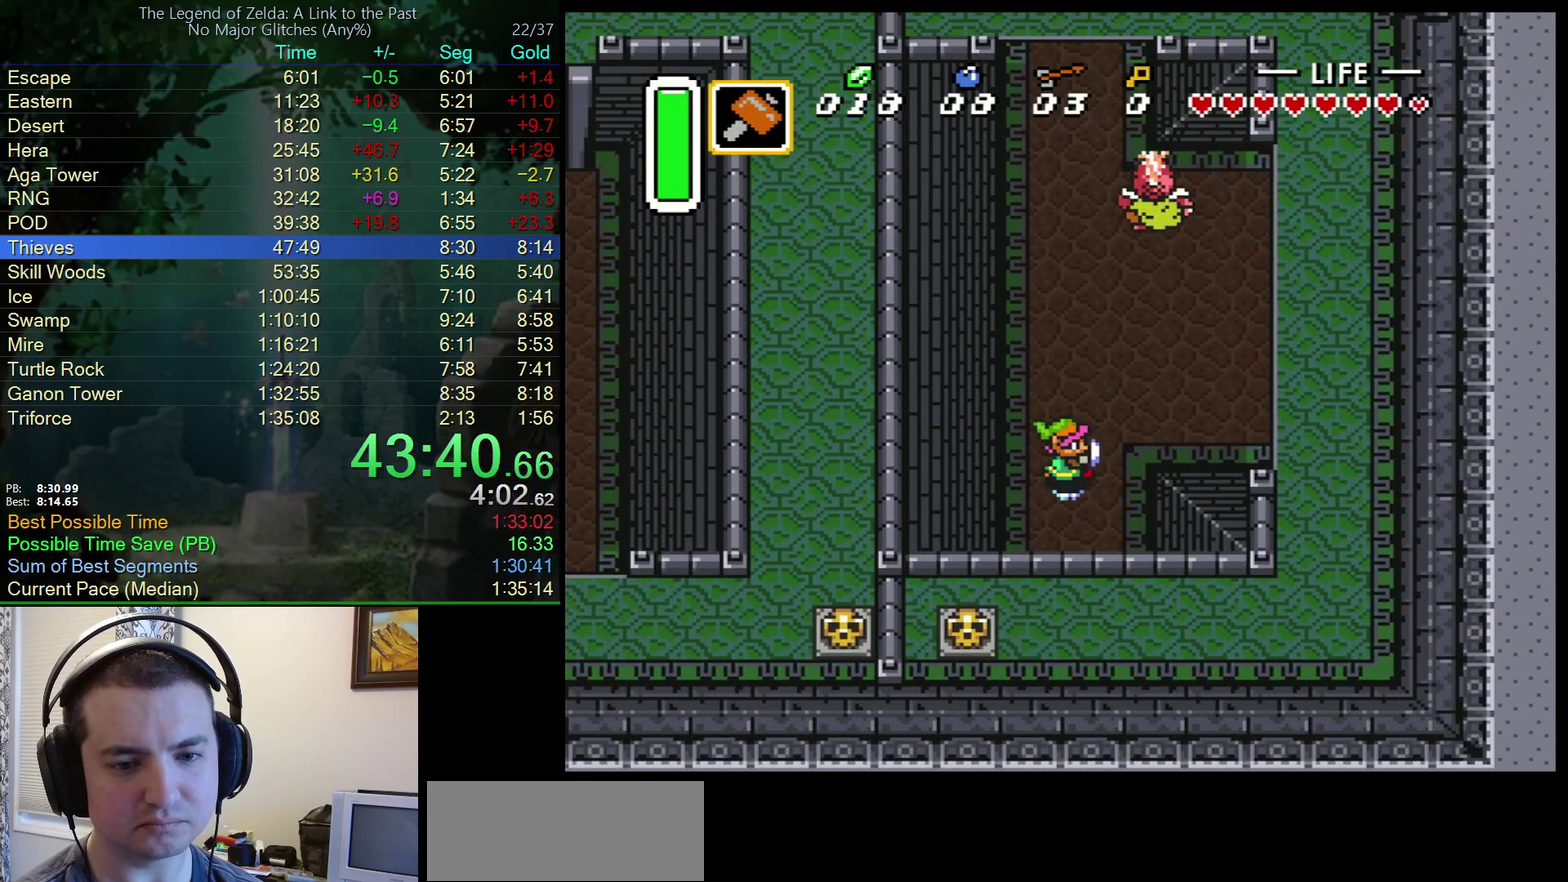
{"buttons": ["A", "DPAD_RIGHT"], "events": []}
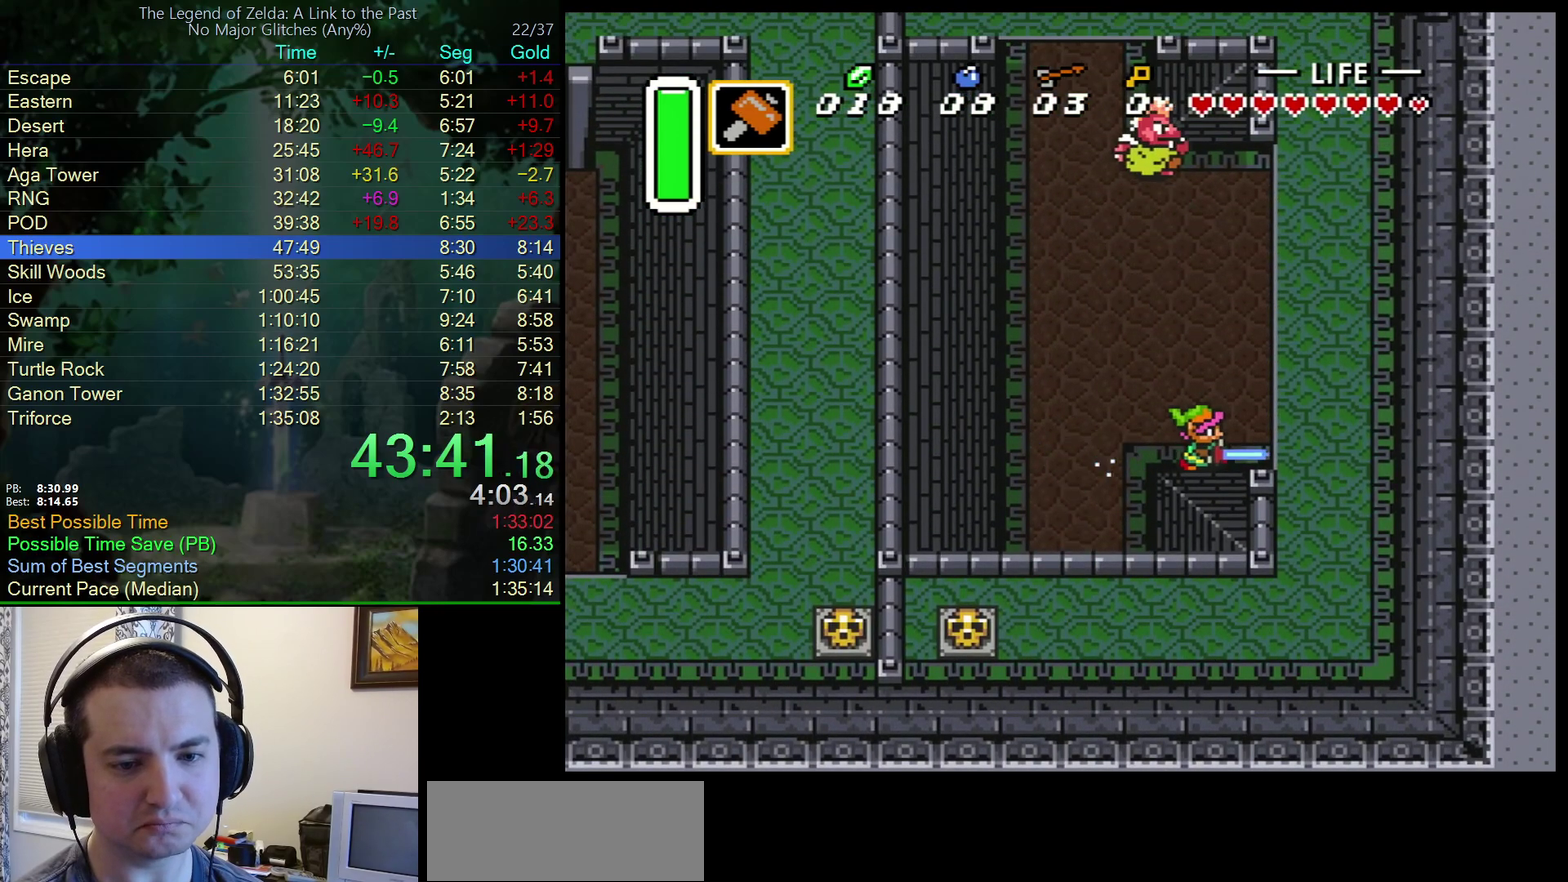
{"buttons": ["A", "DPAD_RIGHT"], "events": []}
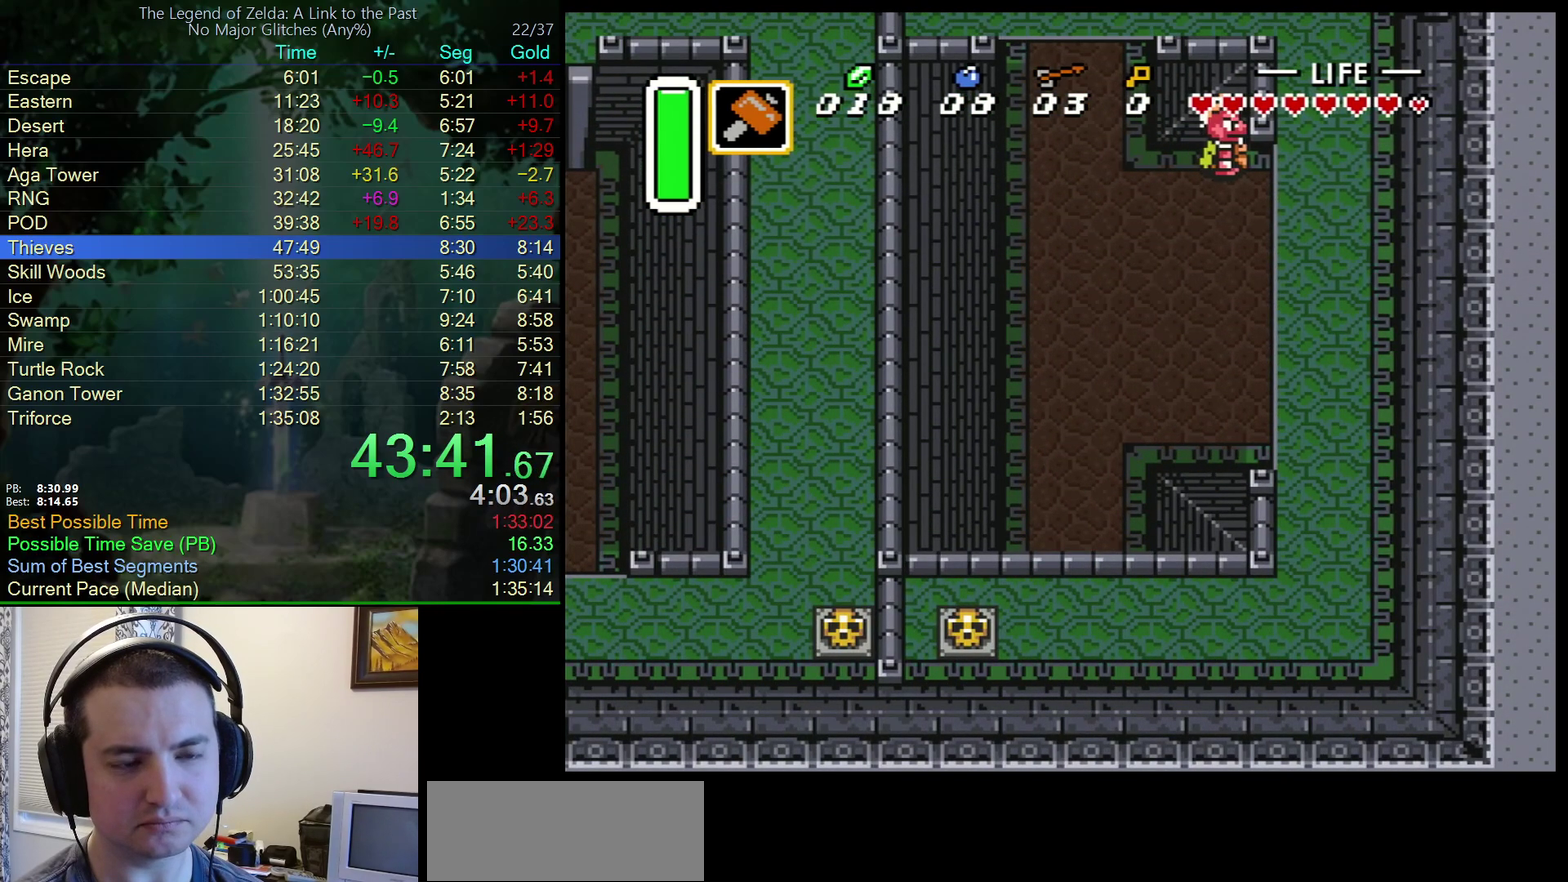
{"buttons": ["DPAD_RIGHT"], "events": [[233, "A", "up"]]}
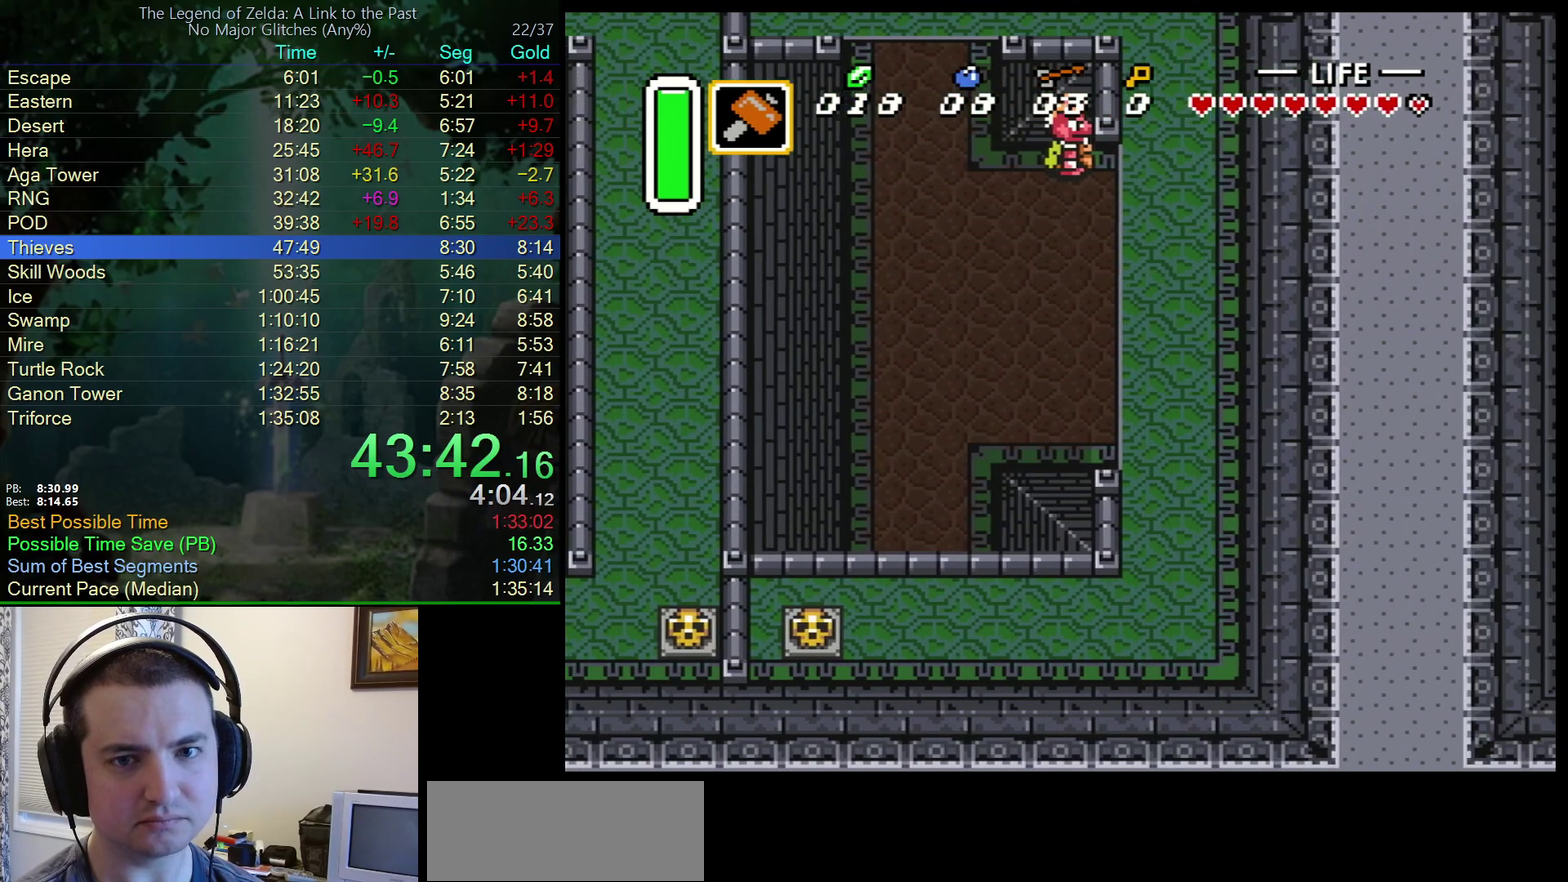
{"buttons": ["DPAD_RIGHT"], "events": []}
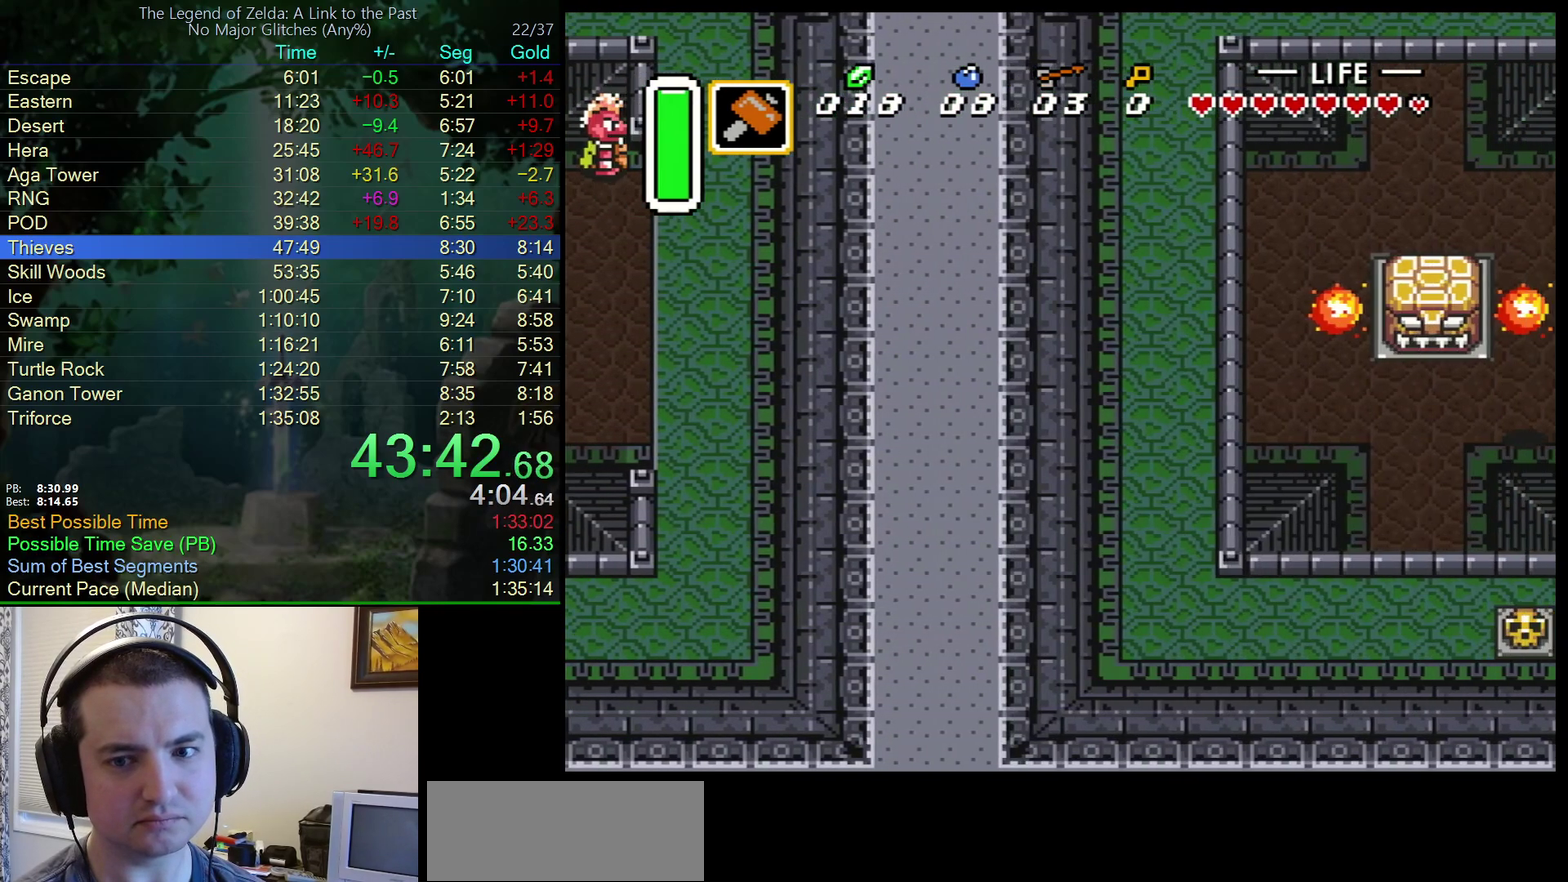
{"buttons": ["DPAD_RIGHT"], "events": []}
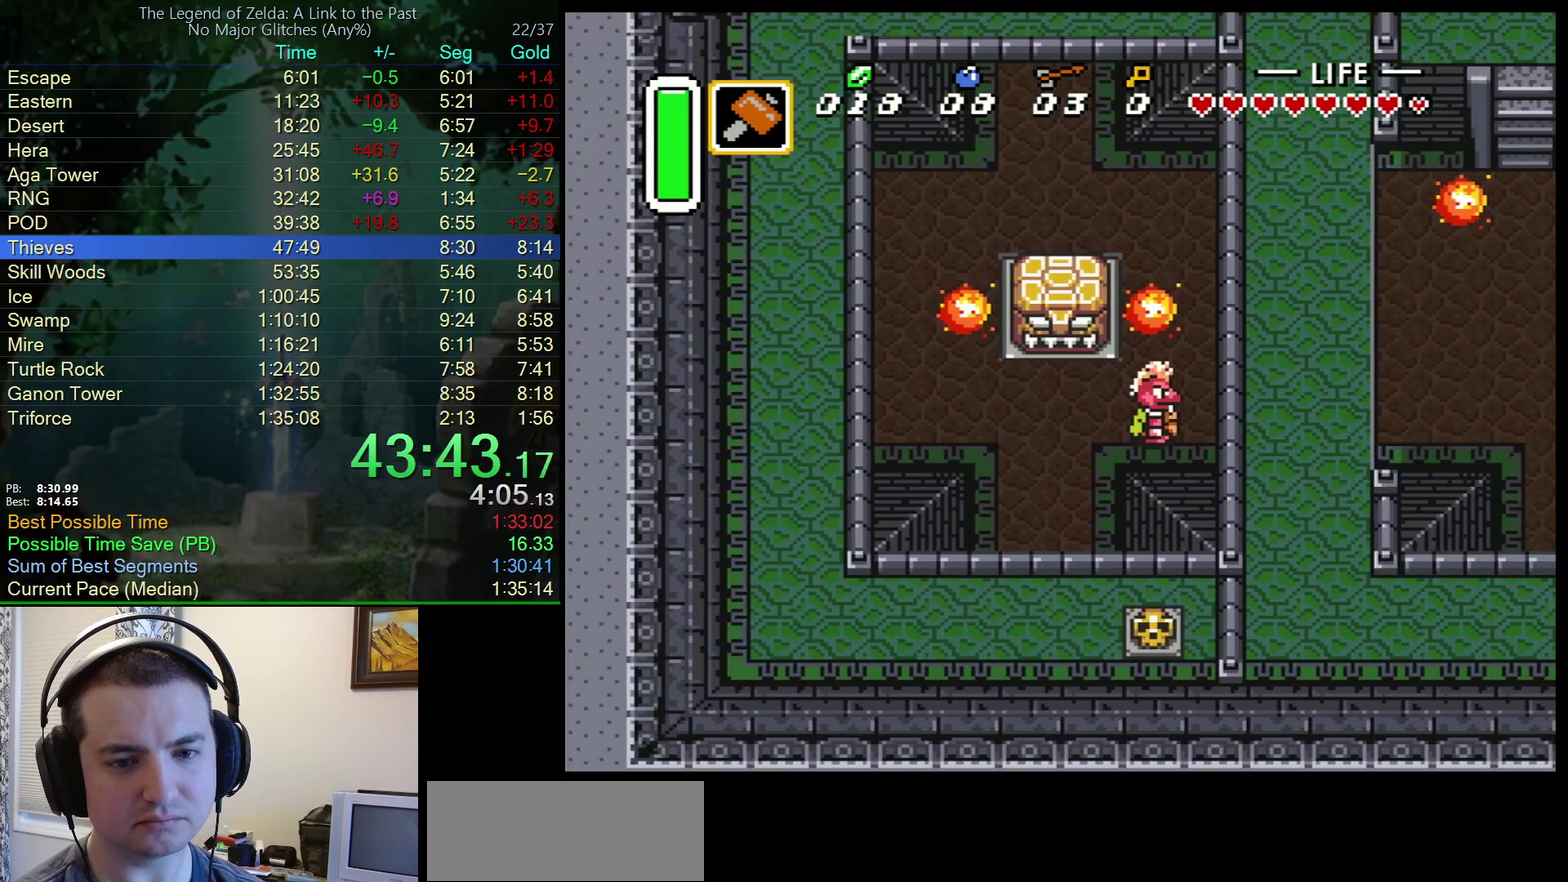
{"buttons": ["DPAD_RIGHT"], "events": []}
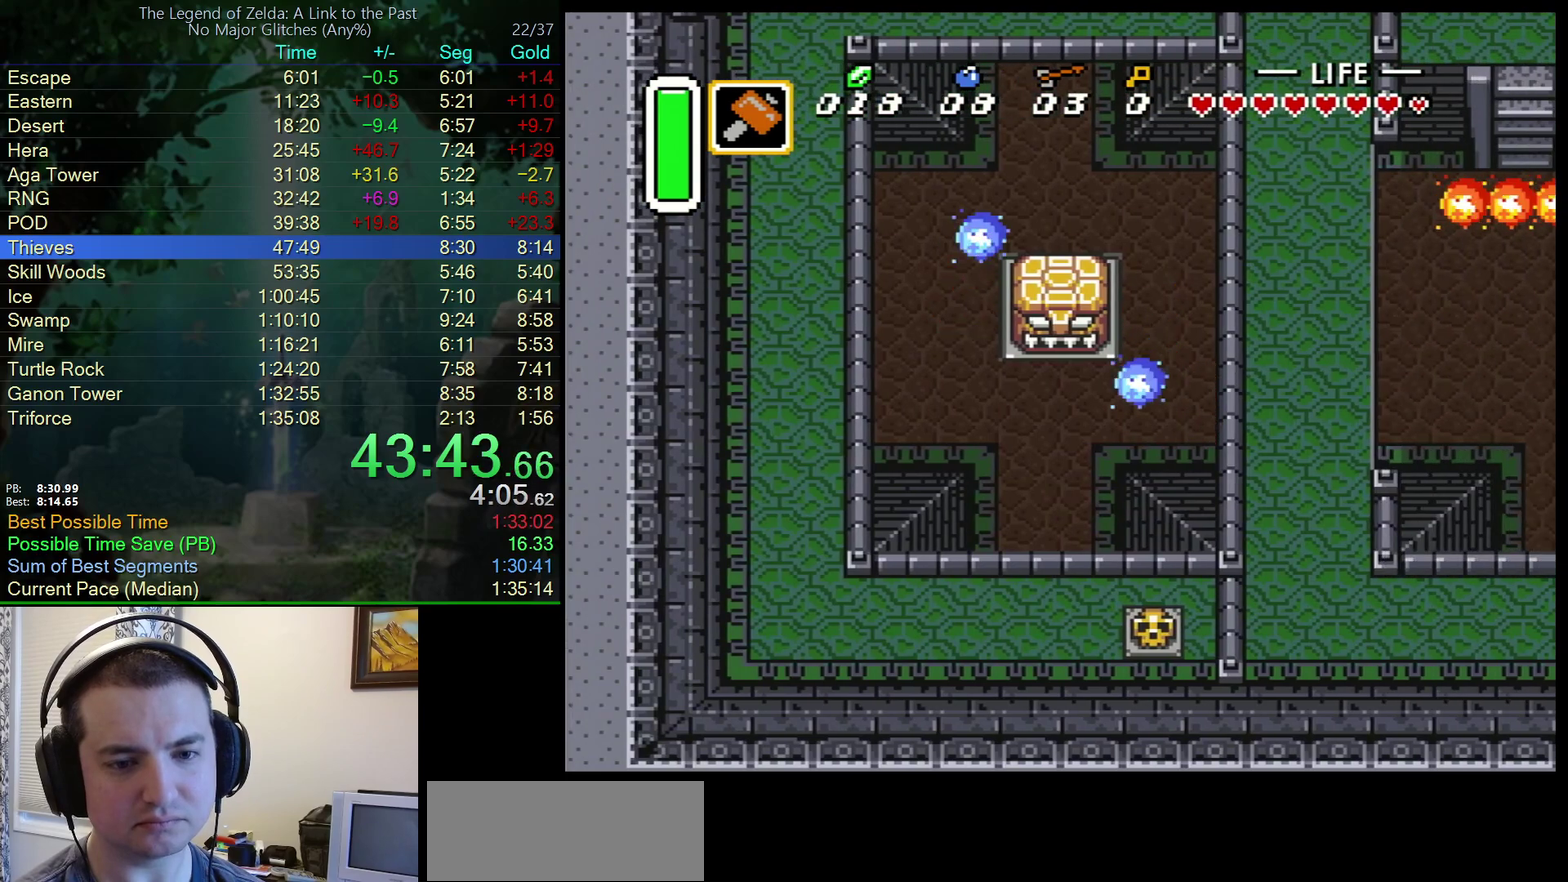
{"buttons": ["DPAD_RIGHT"], "events": []}
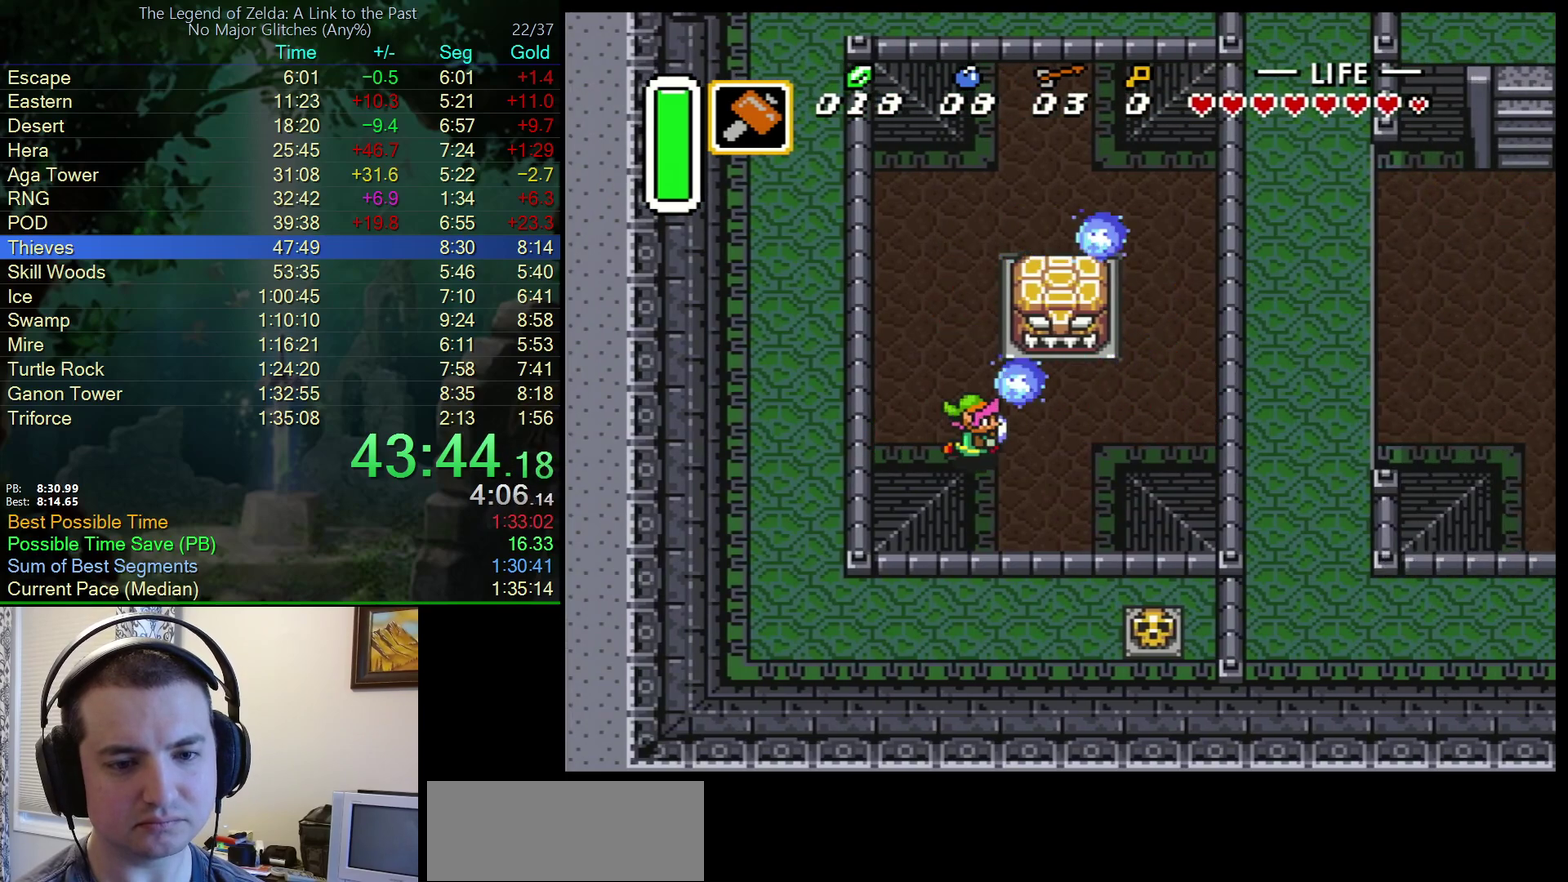
{"buttons": ["A", "DPAD_DOWN"], "events": [[383, "A", "down"], [450, "DPAD_DOWN", "down"], [450, "DPAD_RIGHT", "up"]]}
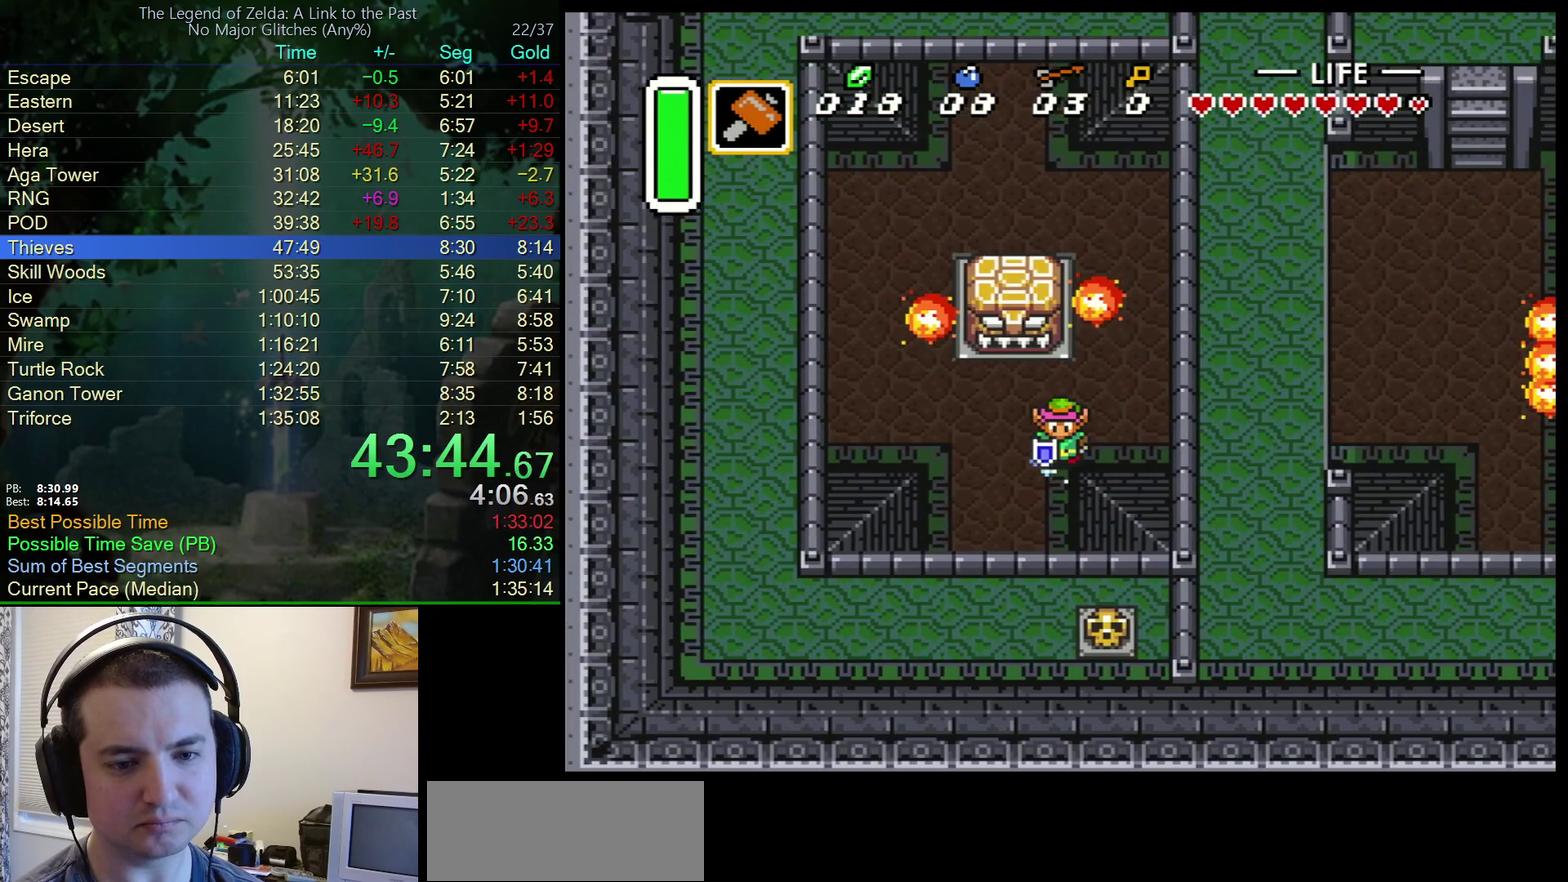
{"buttons": ["A", "DPAD_DOWN"], "events": []}
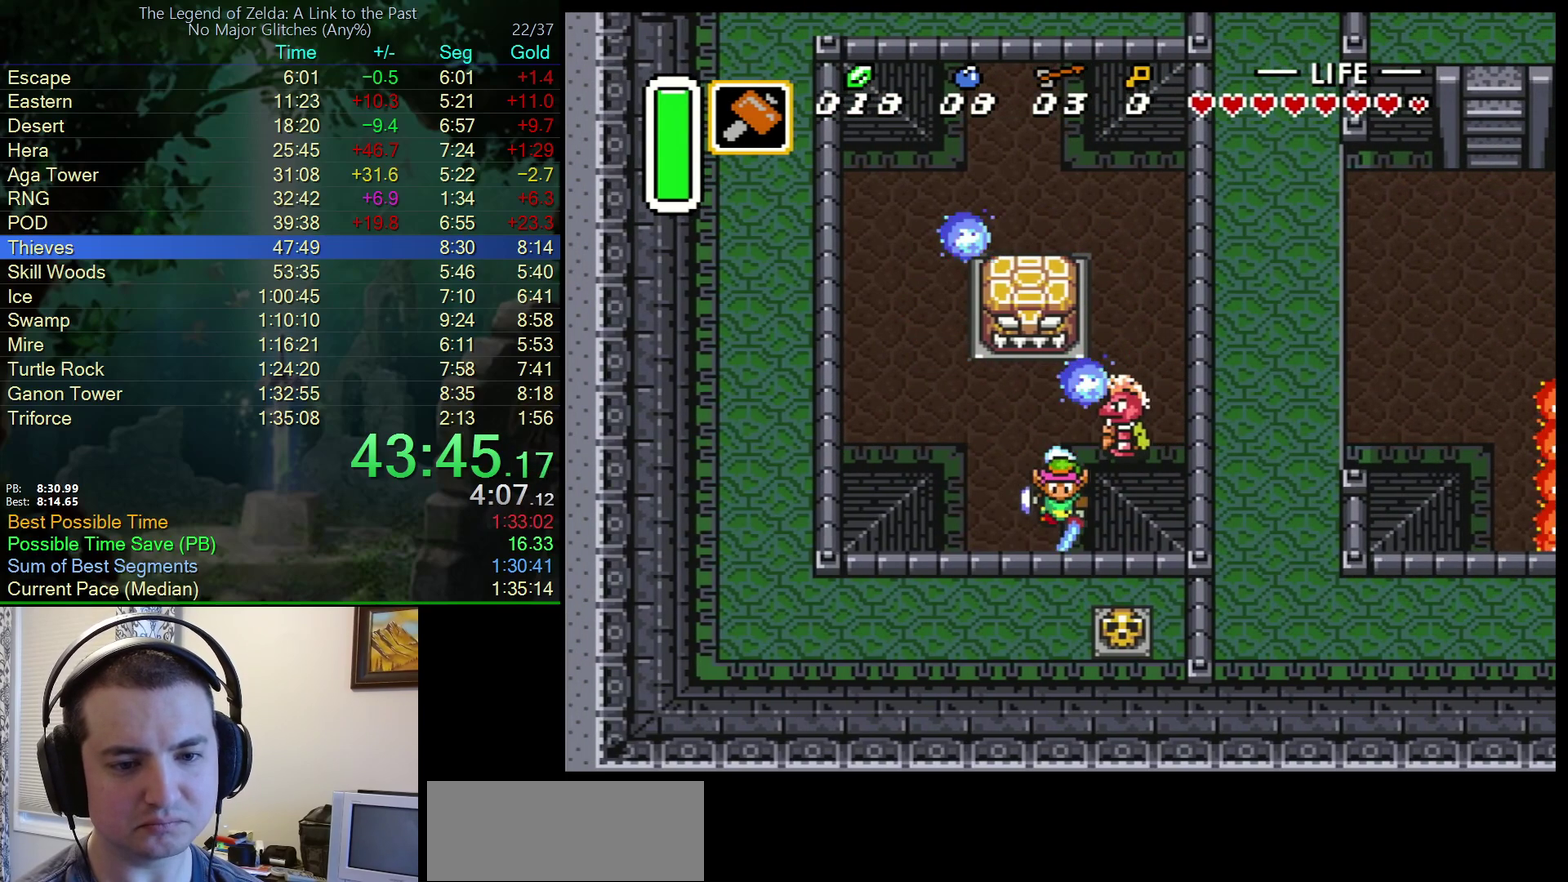
{"buttons": ["A", "DPAD_DOWN"], "events": []}
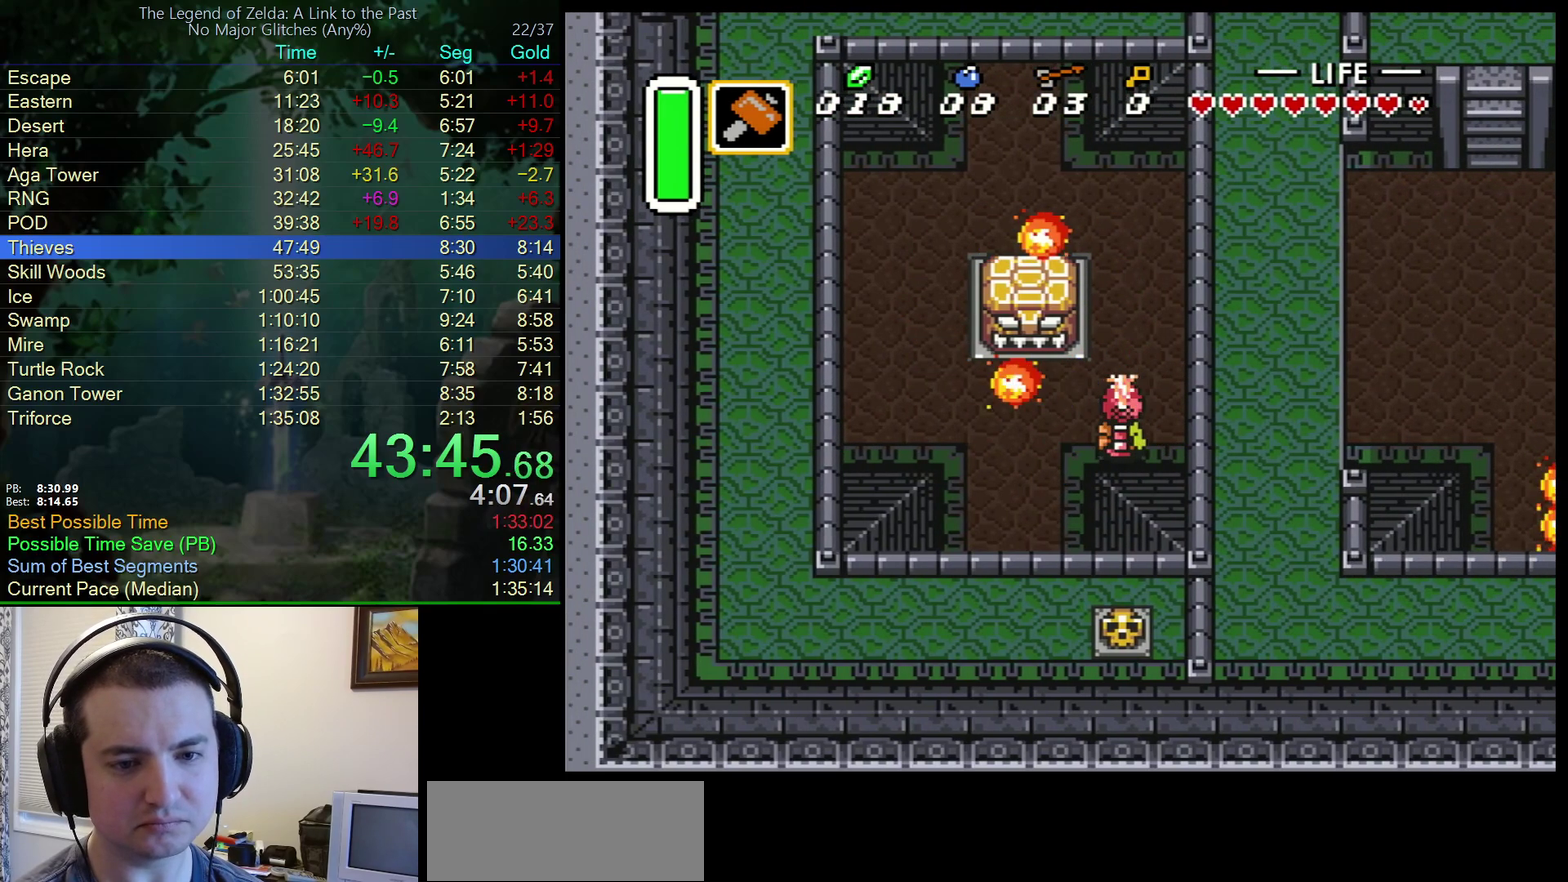
{"buttons": ["DPAD_DOWN"], "events": [[83, "DPAD_DOWN", "up"], [250, "DPAD_DOWN", "down"], [317, "A", "up"]]}
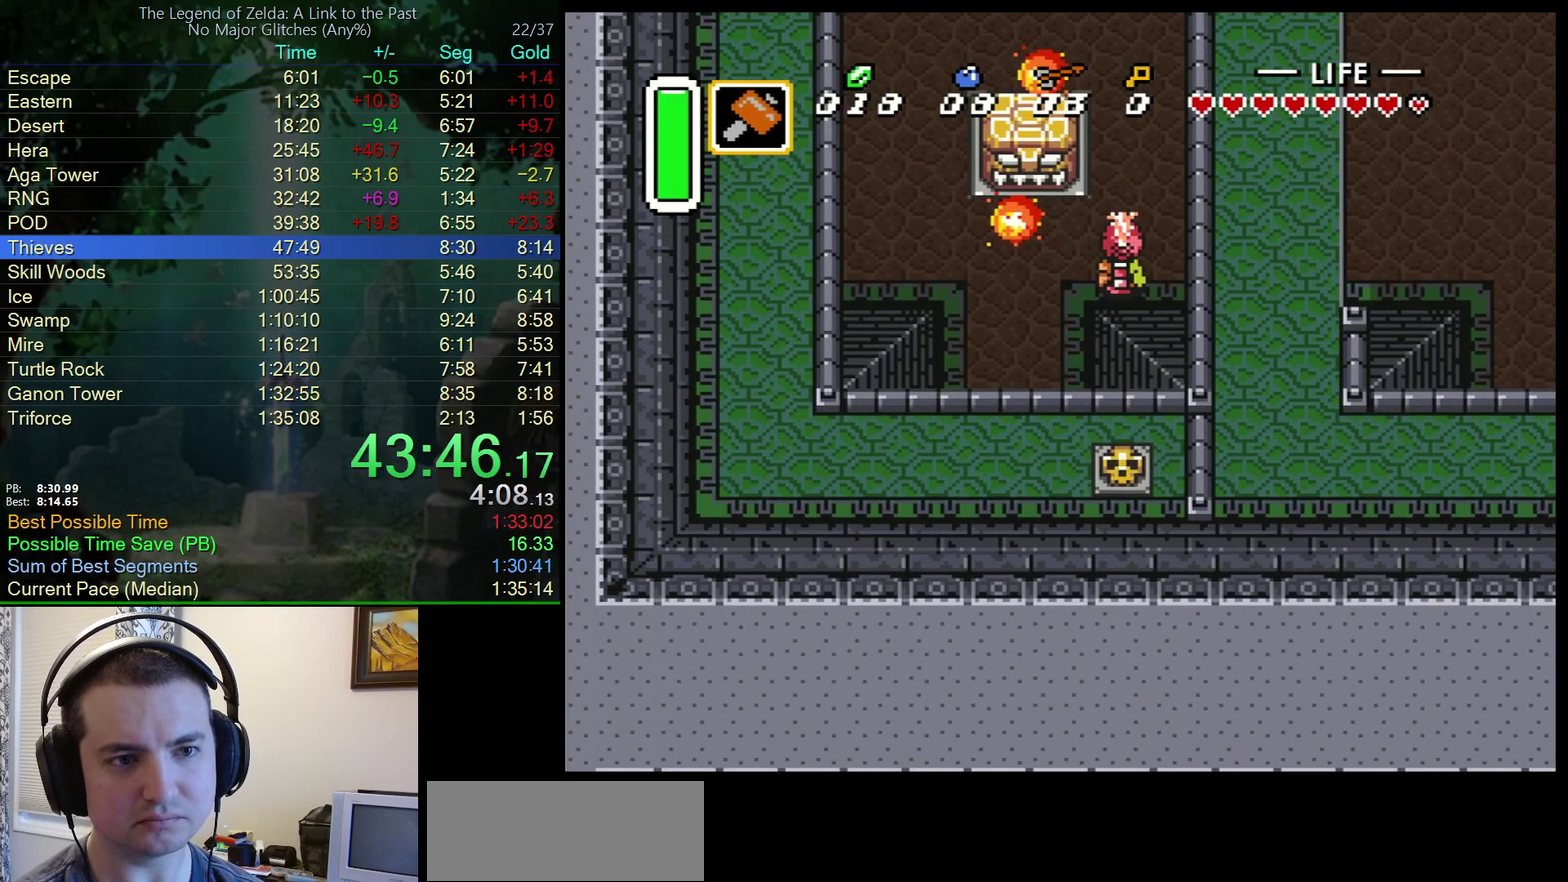
{"buttons": ["DPAD_DOWN"], "events": [[117, "DPAD_DOWN", "up"], [233, "DPAD_DOWN", "down"]]}
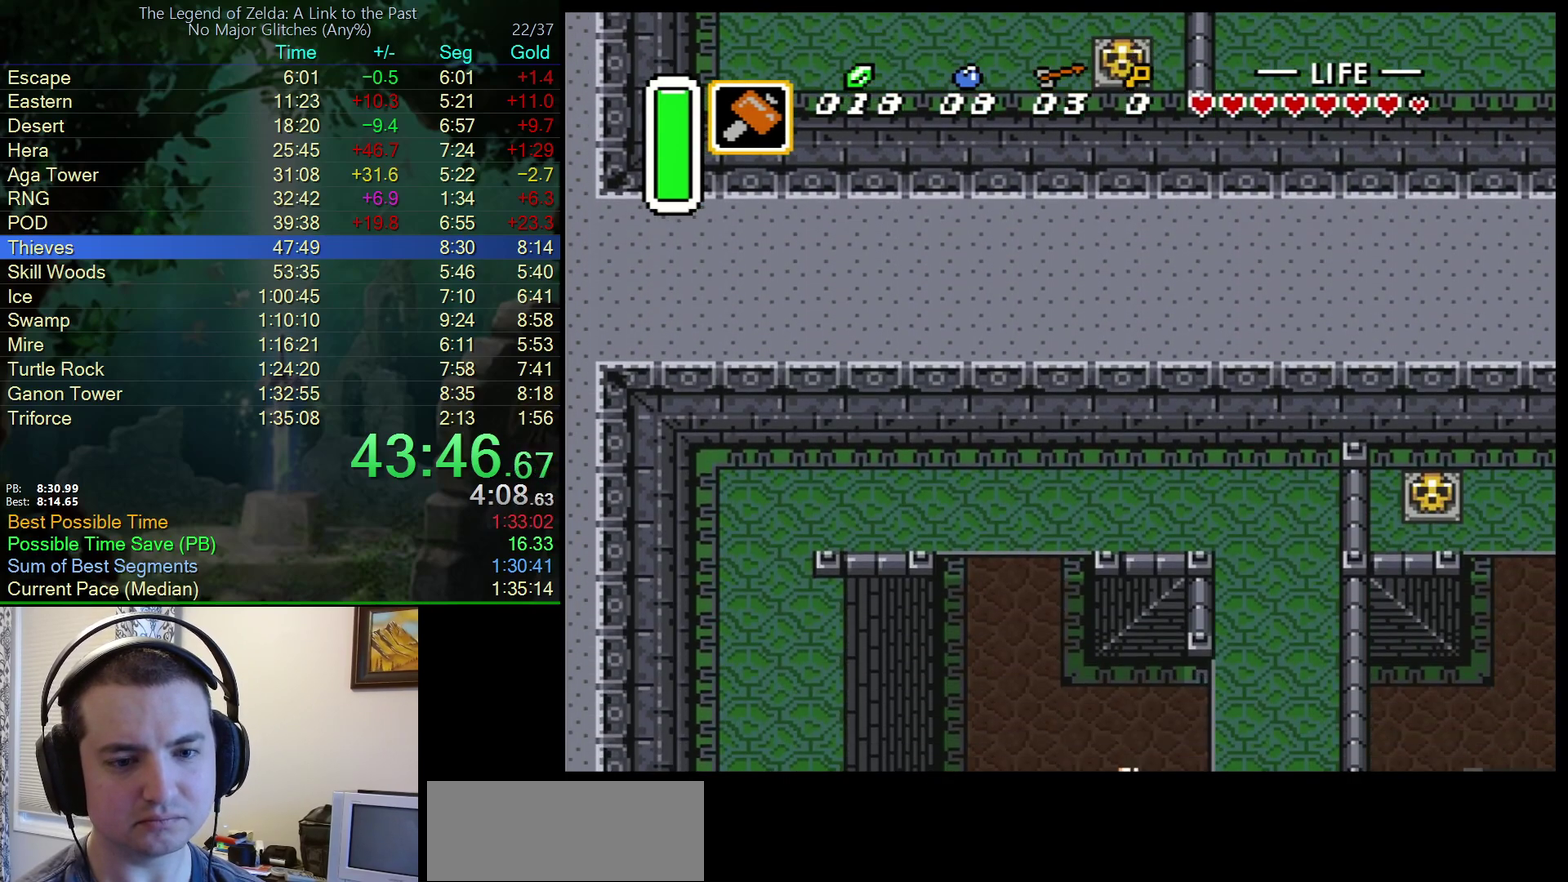
{"buttons": ["DPAD_DOWN"], "events": []}
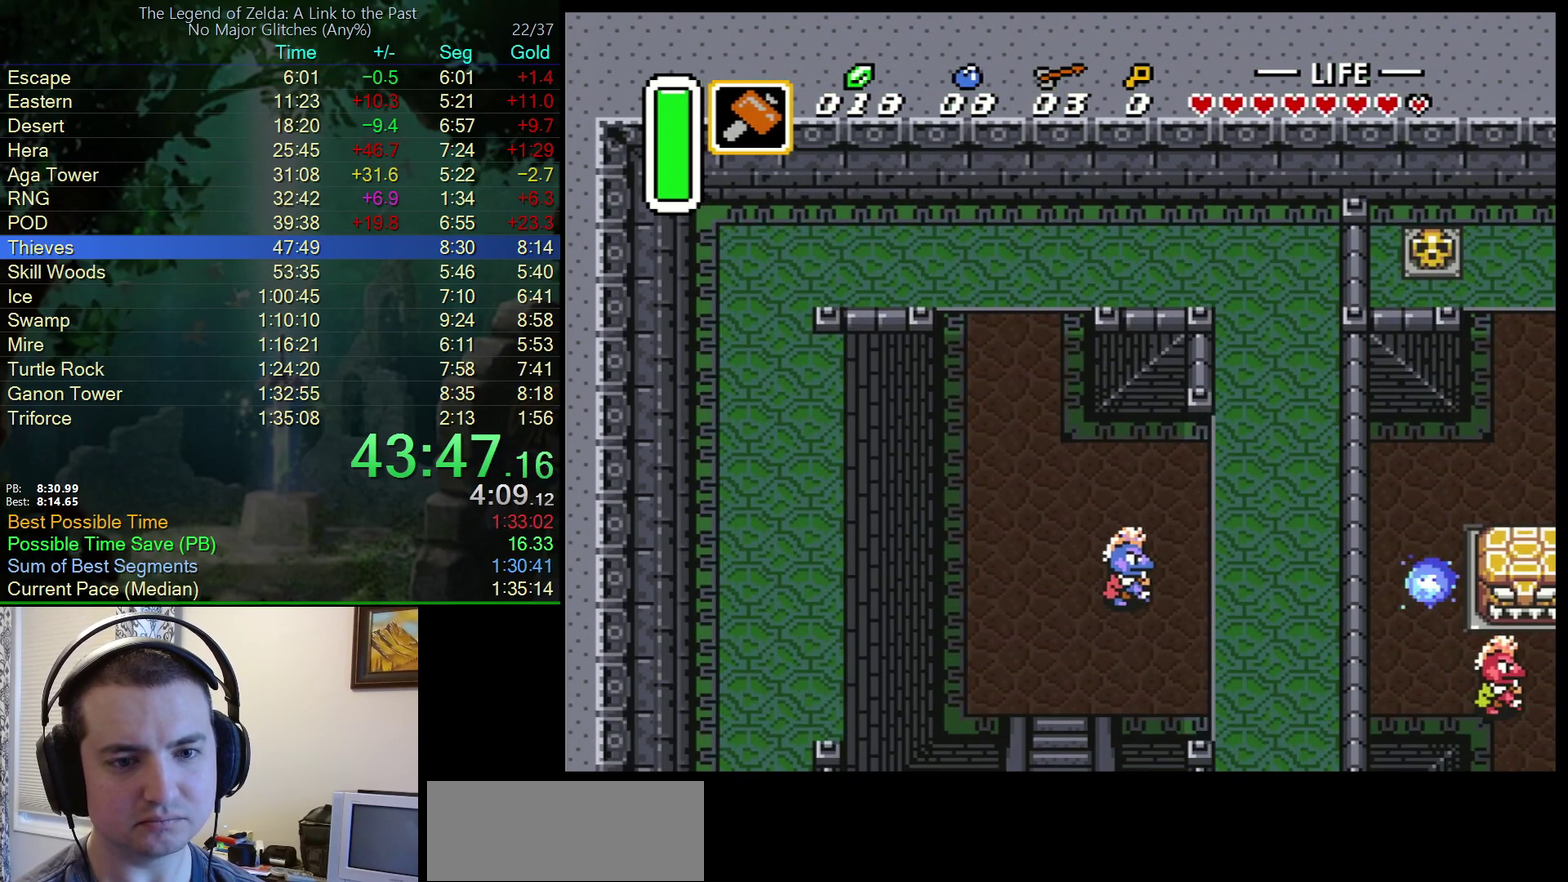
{"buttons": ["A"], "events": [[150, "A", "down"], [333, "DPAD_DOWN", "up"]]}